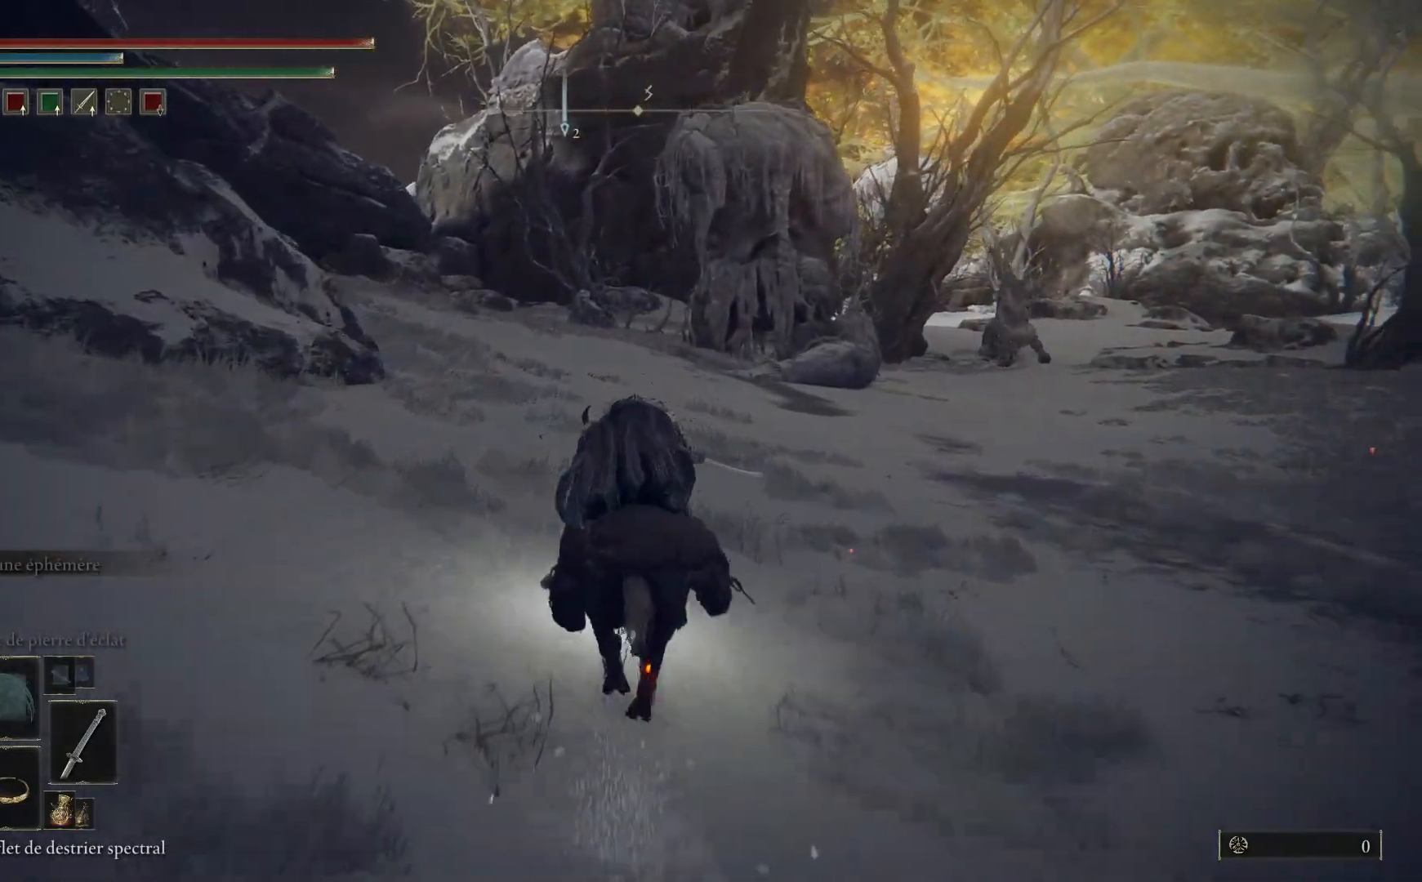
Gameplay with a controller (Xbox layout); each line is a JSON object with the inputs held at the frame after it. "events" lists button and stick changes between this image and that frame as [ms after this image, input, new state], when the widget could be followed in between.
{"buttons": ["B"], "left_stick": "up", "right_stick": "center", "events": []}
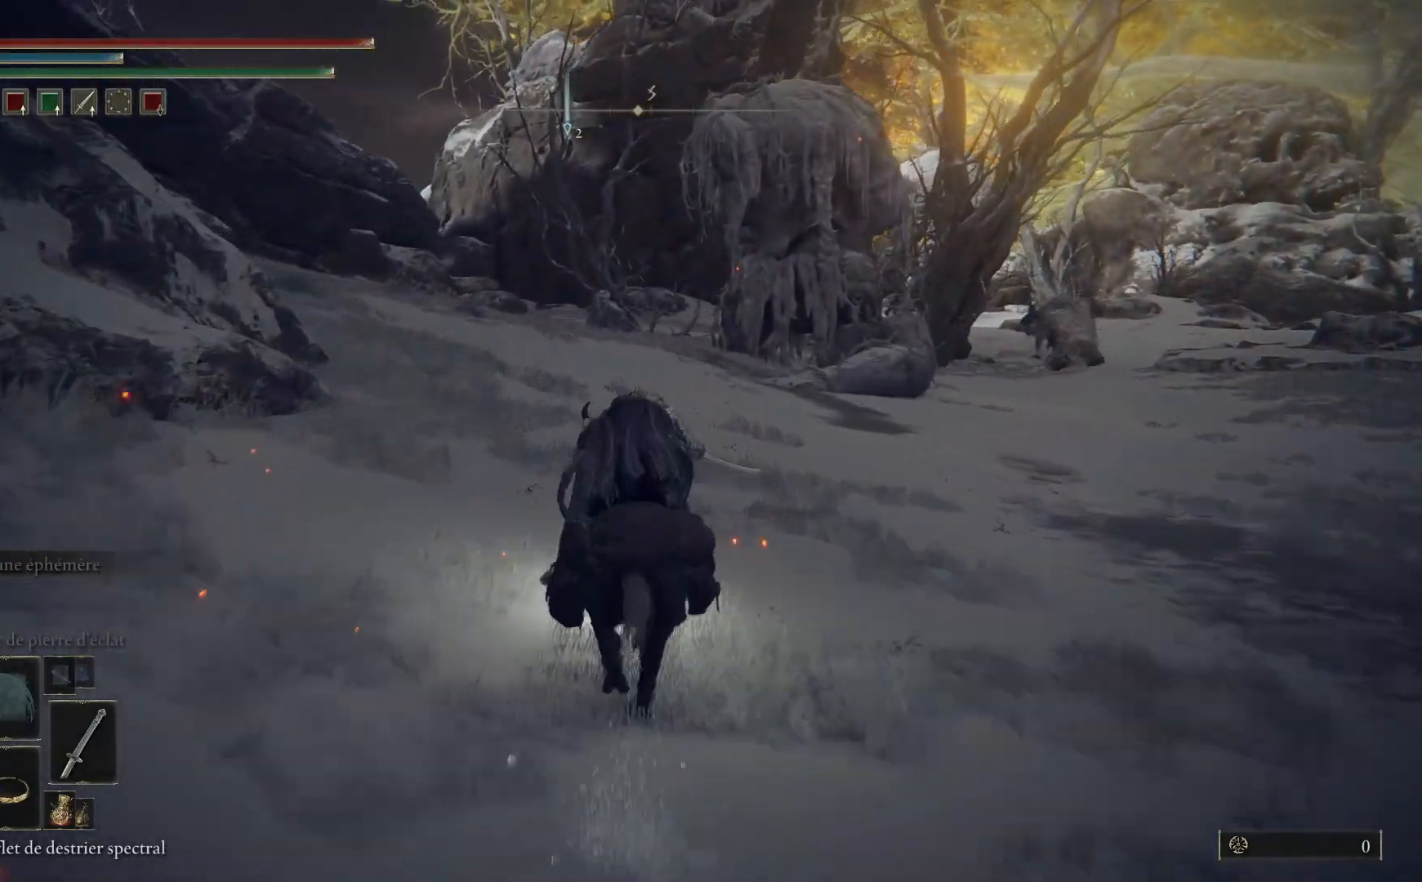
{"buttons": ["B"], "left_stick": "up", "right_stick": "center", "events": []}
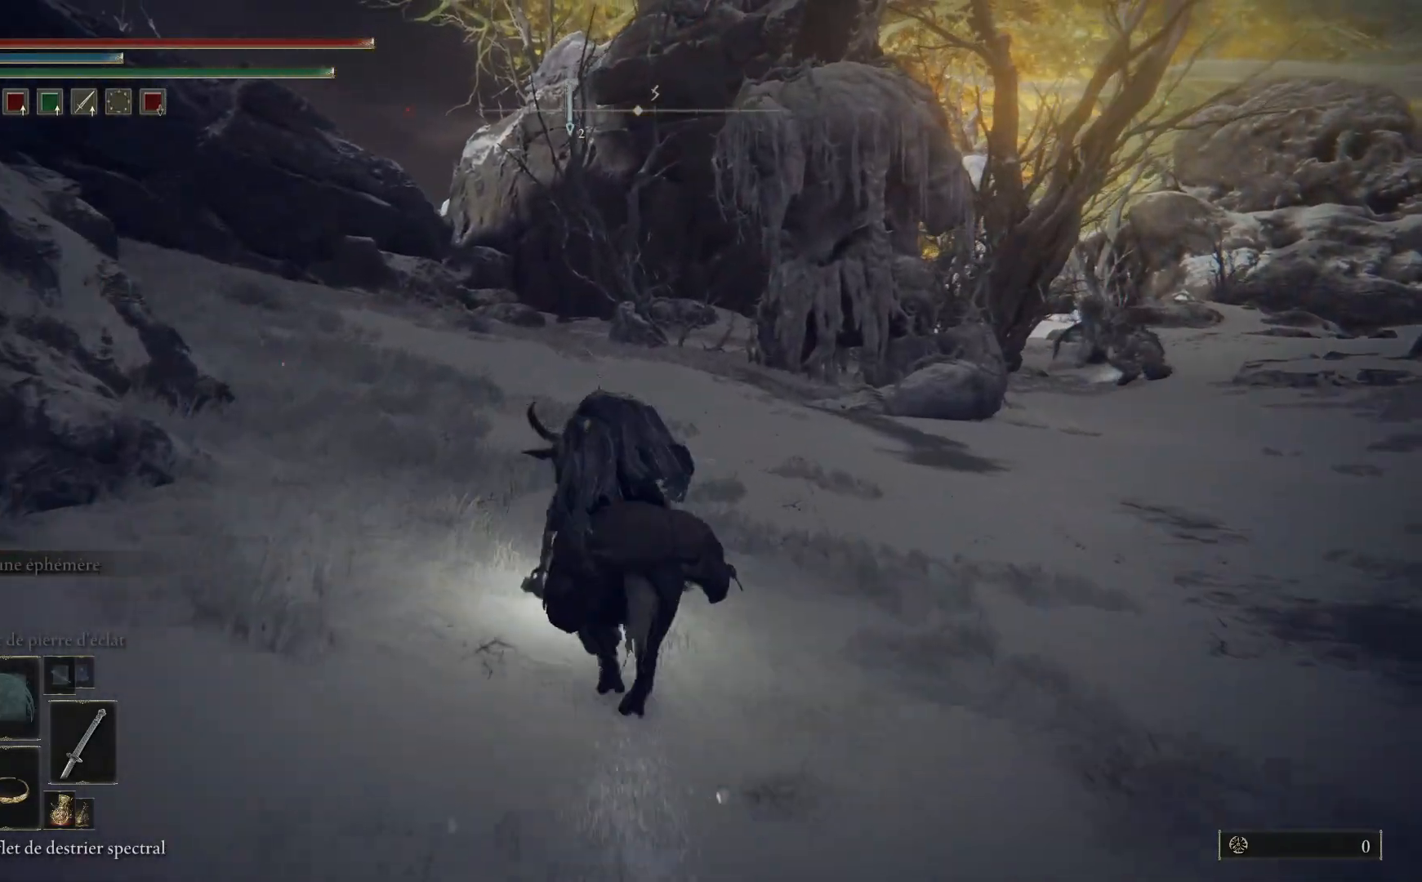
{"buttons": ["B"], "left_stick": "up", "right_stick": "center", "events": []}
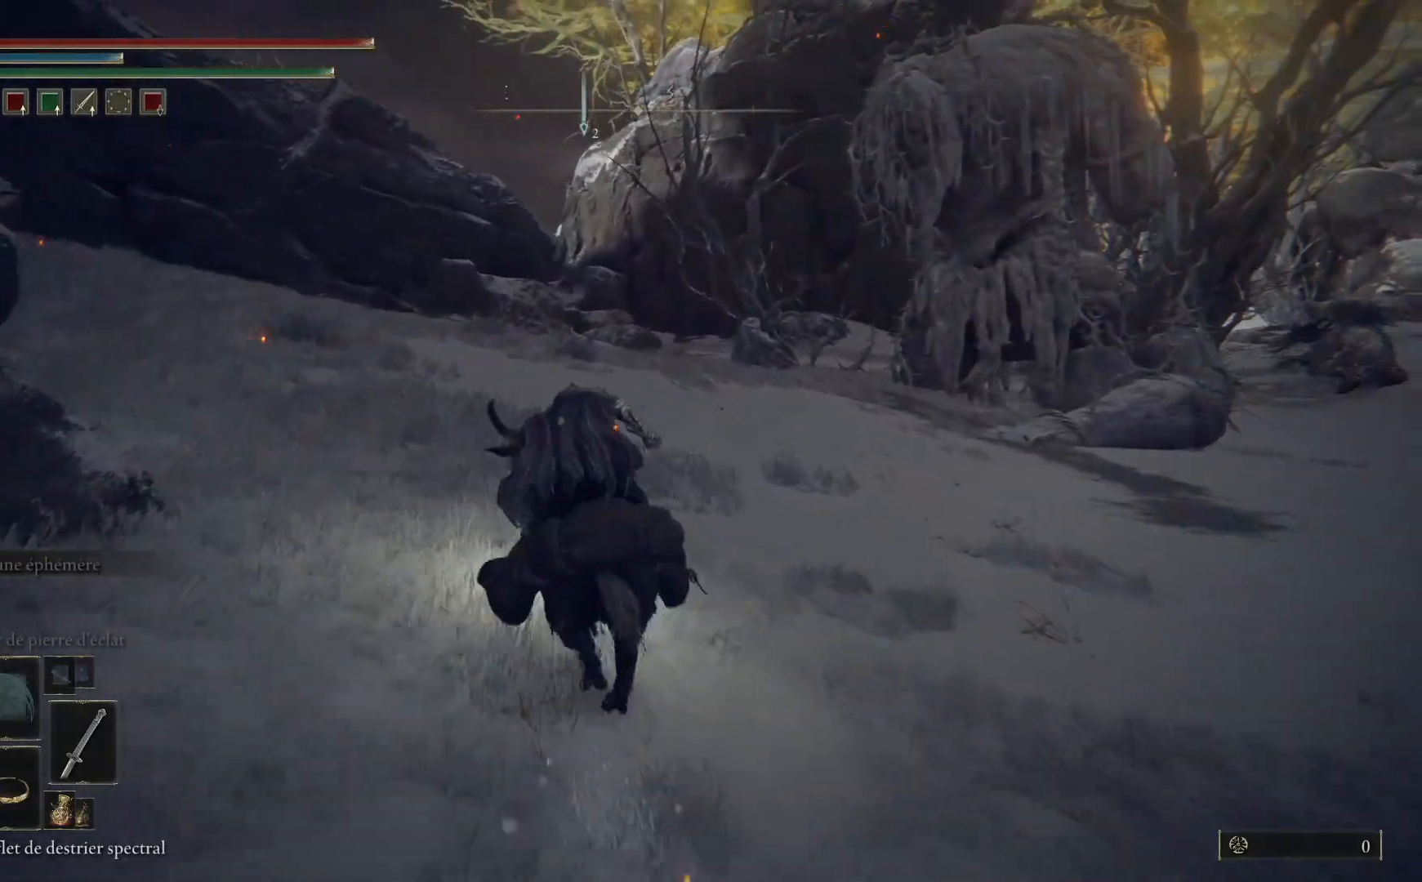
{"buttons": ["B"], "left_stick": "up", "right_stick": "center", "events": []}
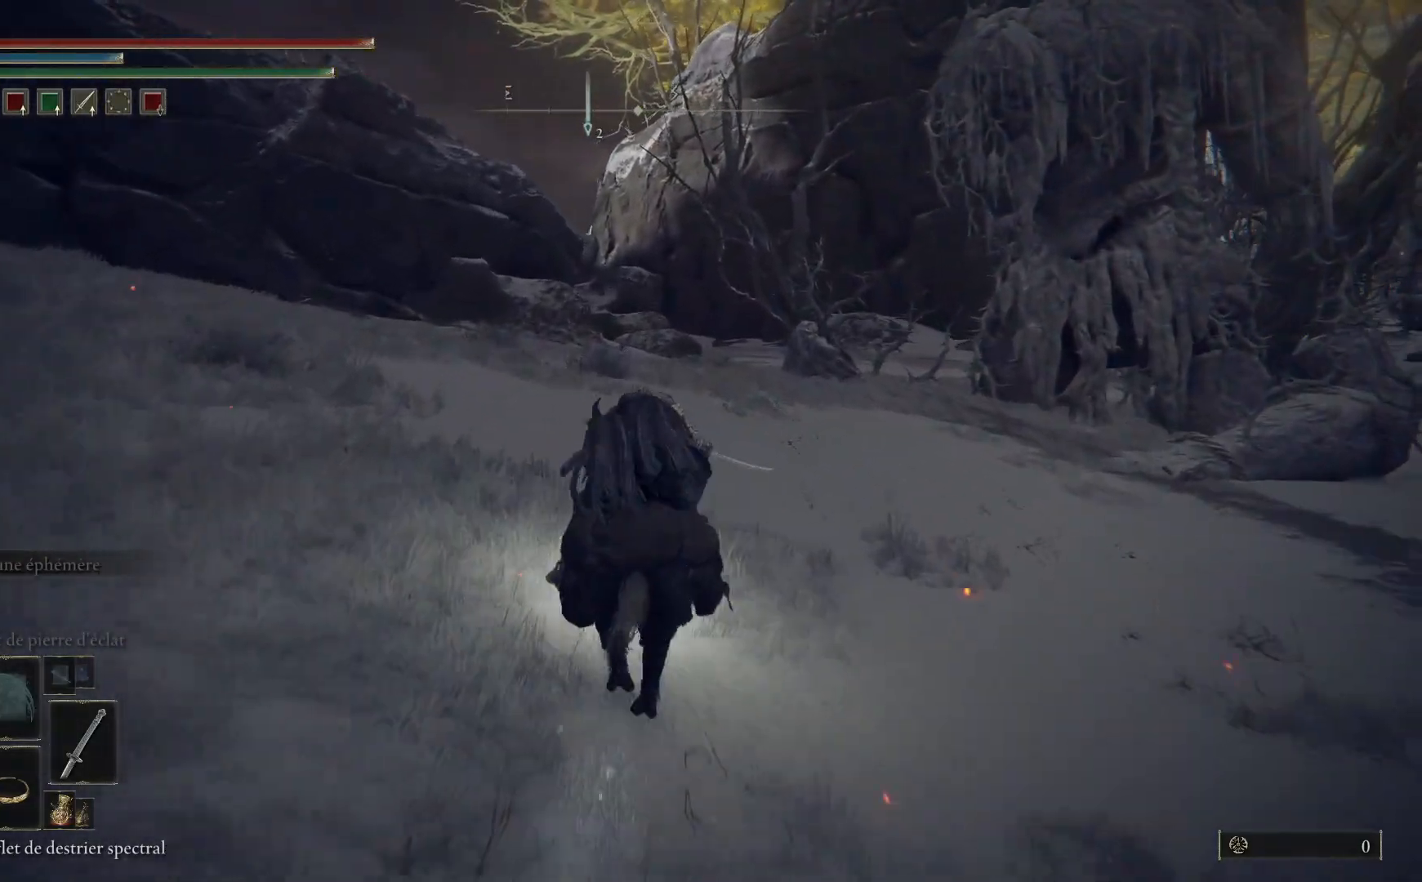
{"buttons": ["B"], "left_stick": "up", "right_stick": "center", "events": []}
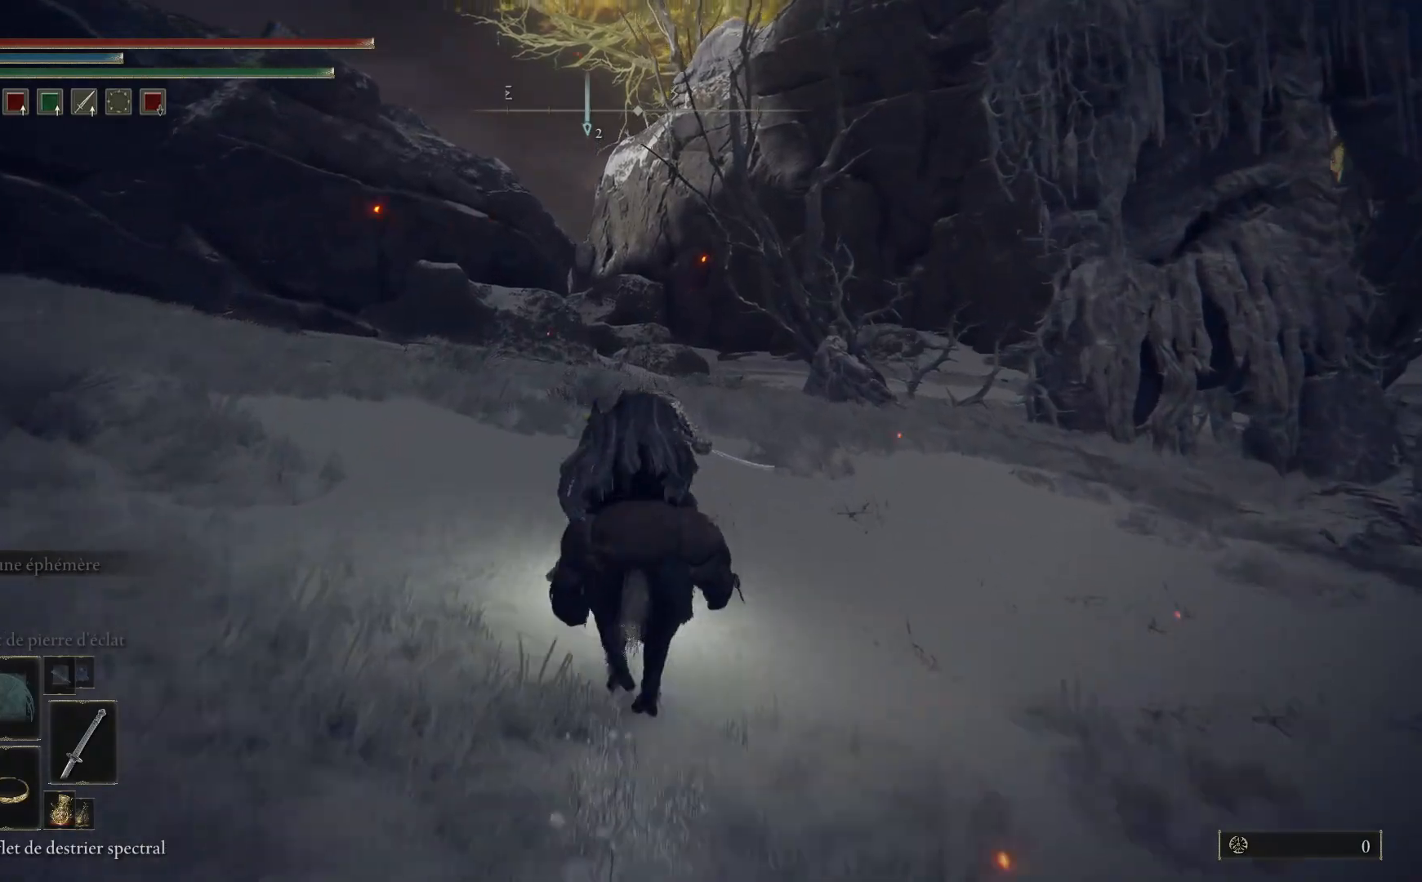
{"buttons": ["B"], "left_stick": "up", "right_stick": "center", "events": []}
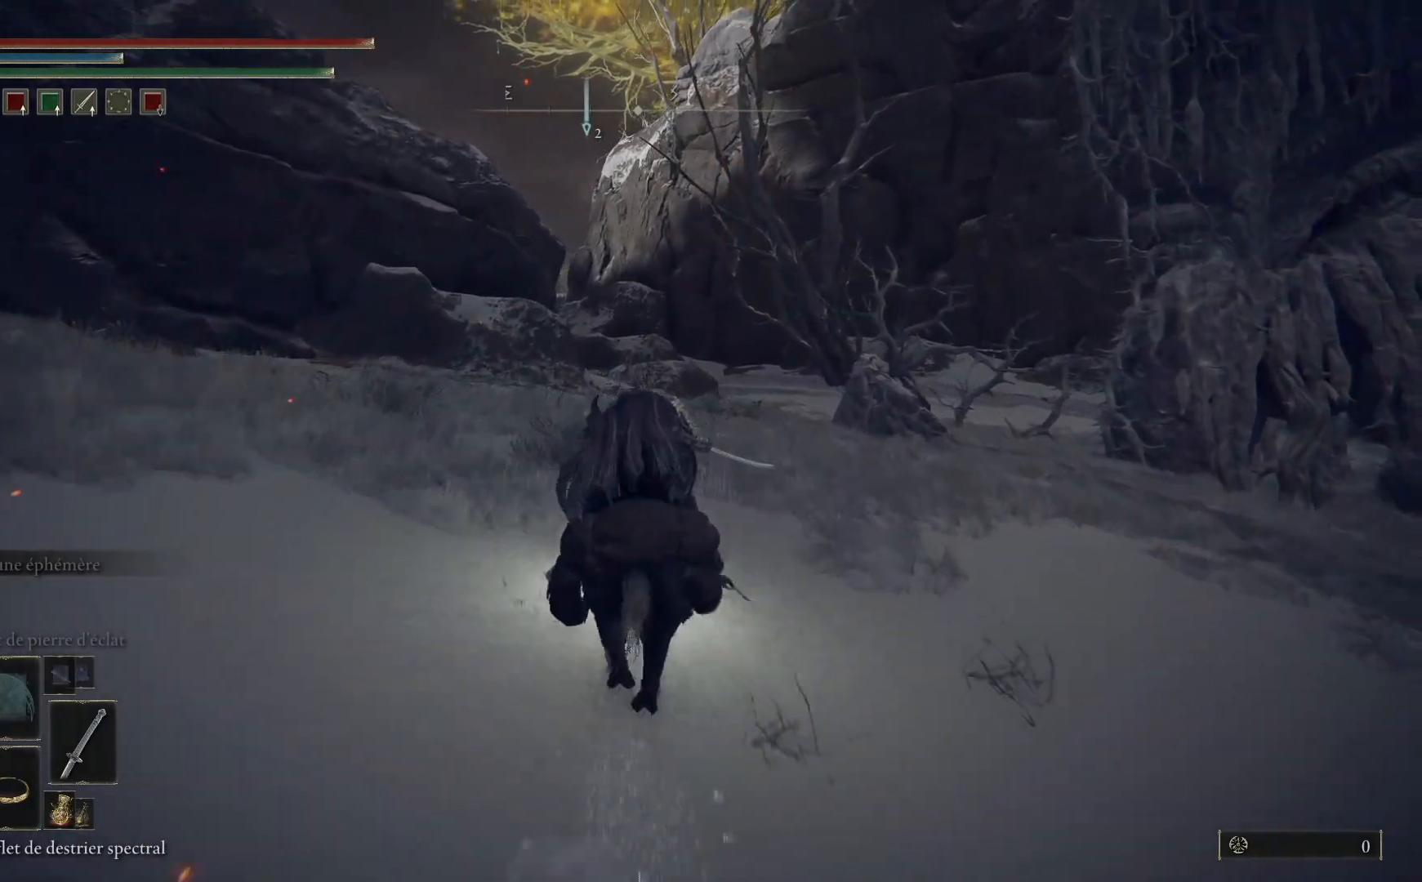
{"buttons": ["B"], "left_stick": "up", "right_stick": "center", "events": []}
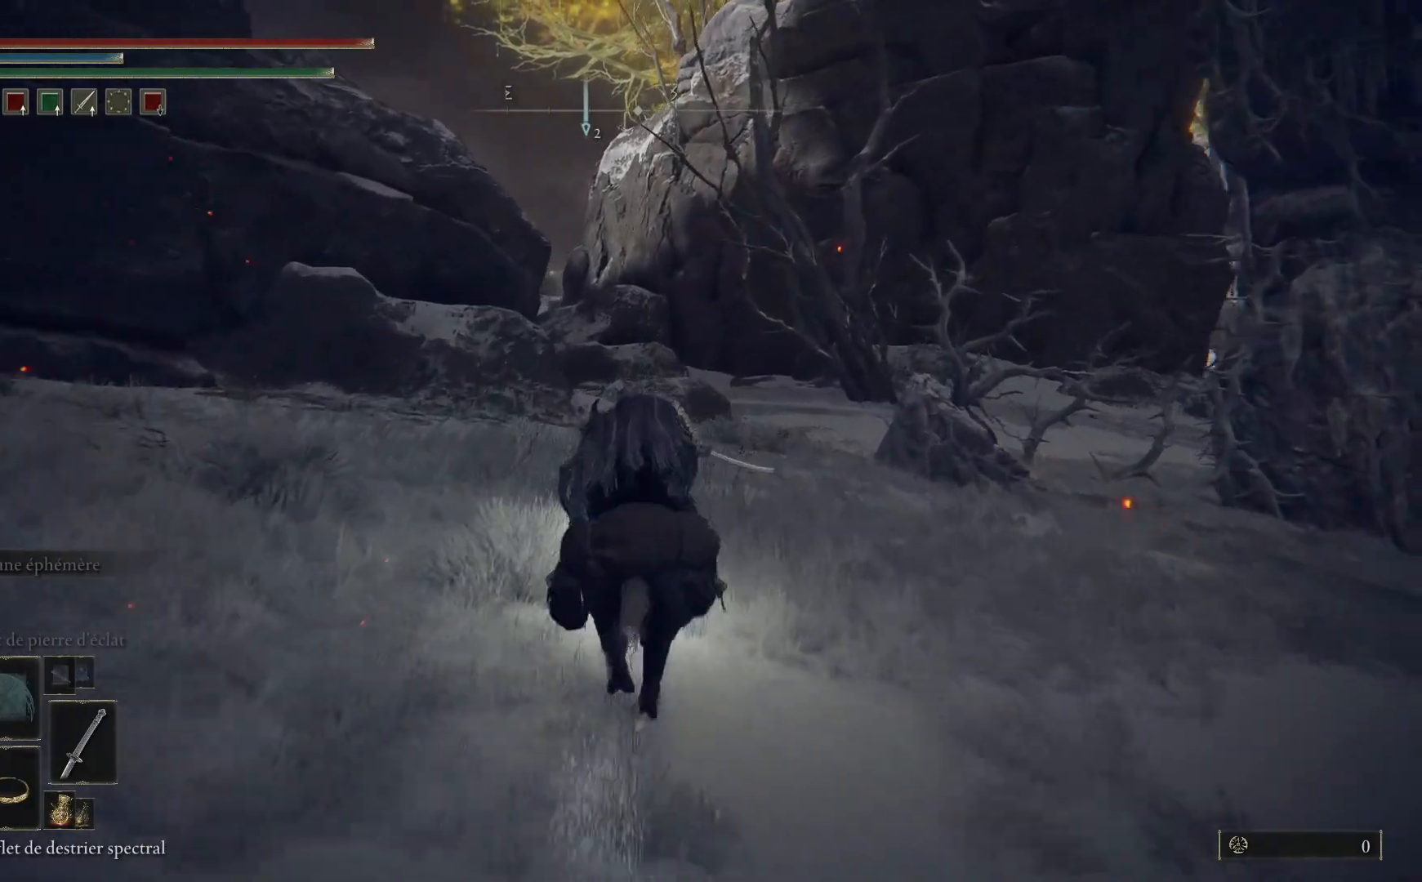
{"buttons": ["B"], "left_stick": "up", "right_stick": "center", "events": []}
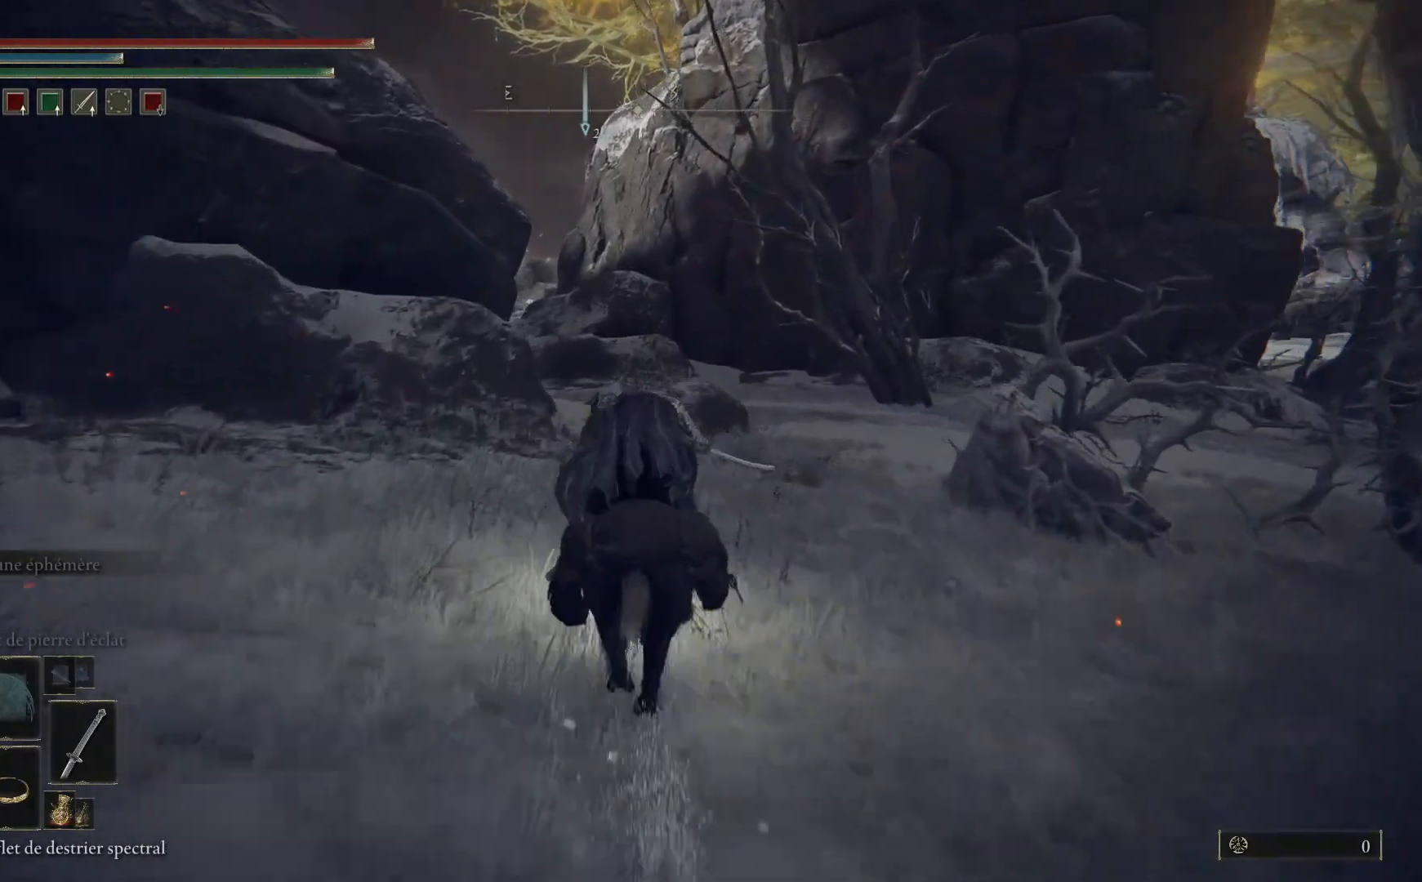
{"buttons": ["B"], "left_stick": "up", "right_stick": "center", "events": []}
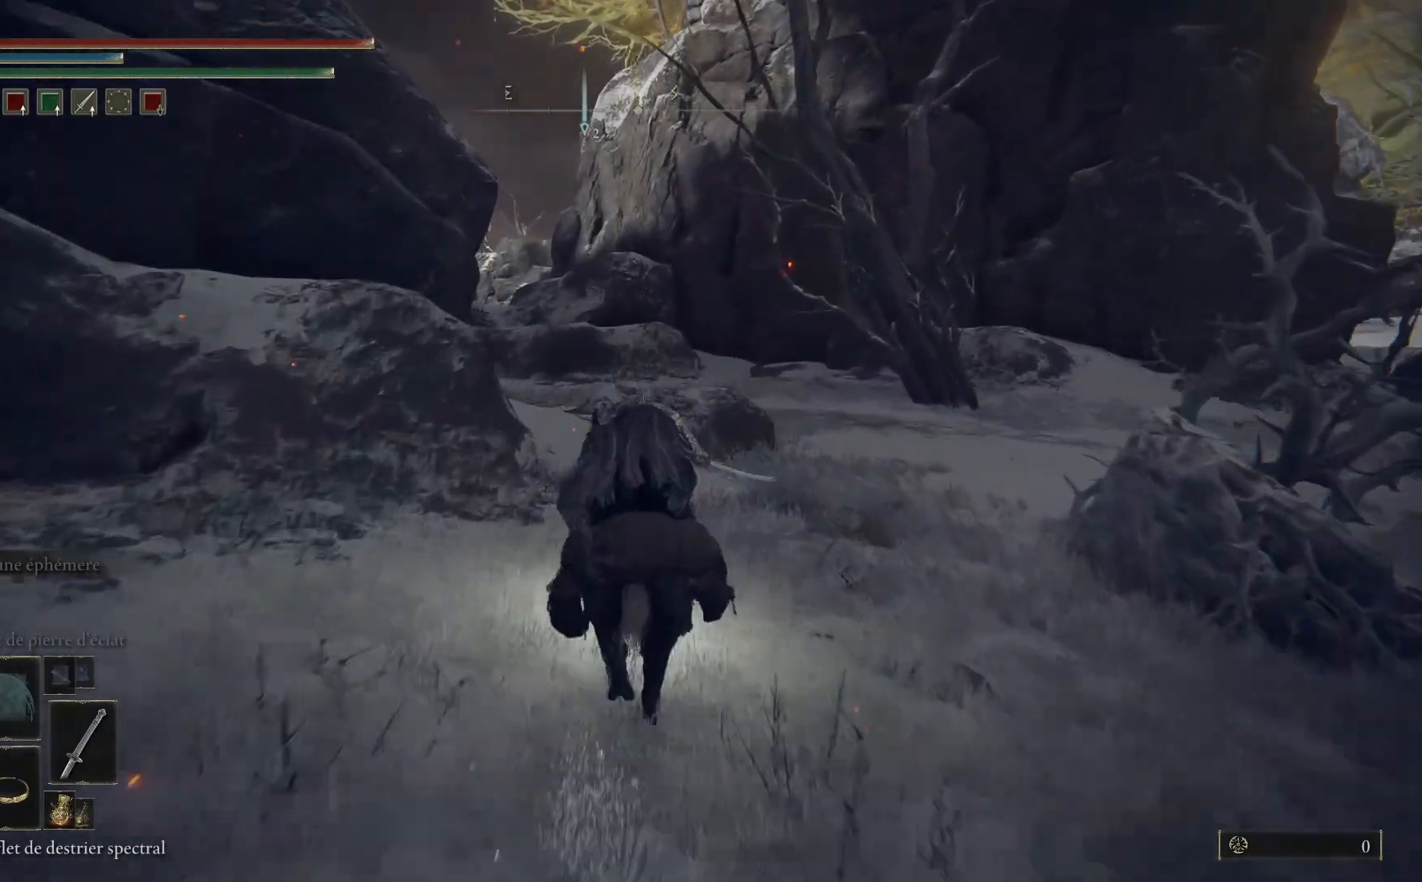
{"buttons": ["B"], "left_stick": "up", "right_stick": "center", "events": []}
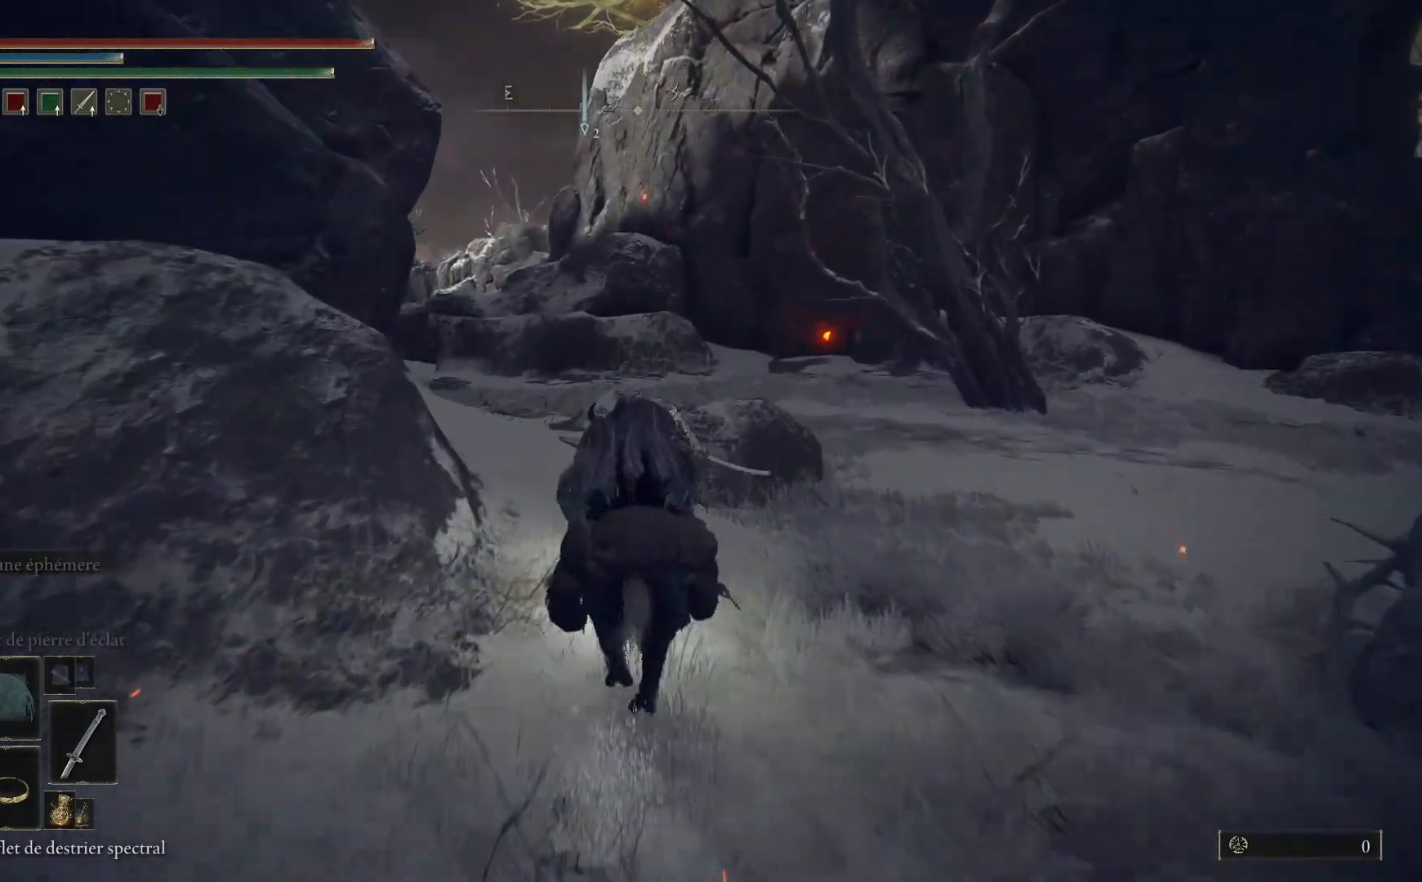
{"buttons": ["B"], "left_stick": "up", "right_stick": "center", "events": [[233, "left_stick", "up-left"], [500, "left_stick", "up"]]}
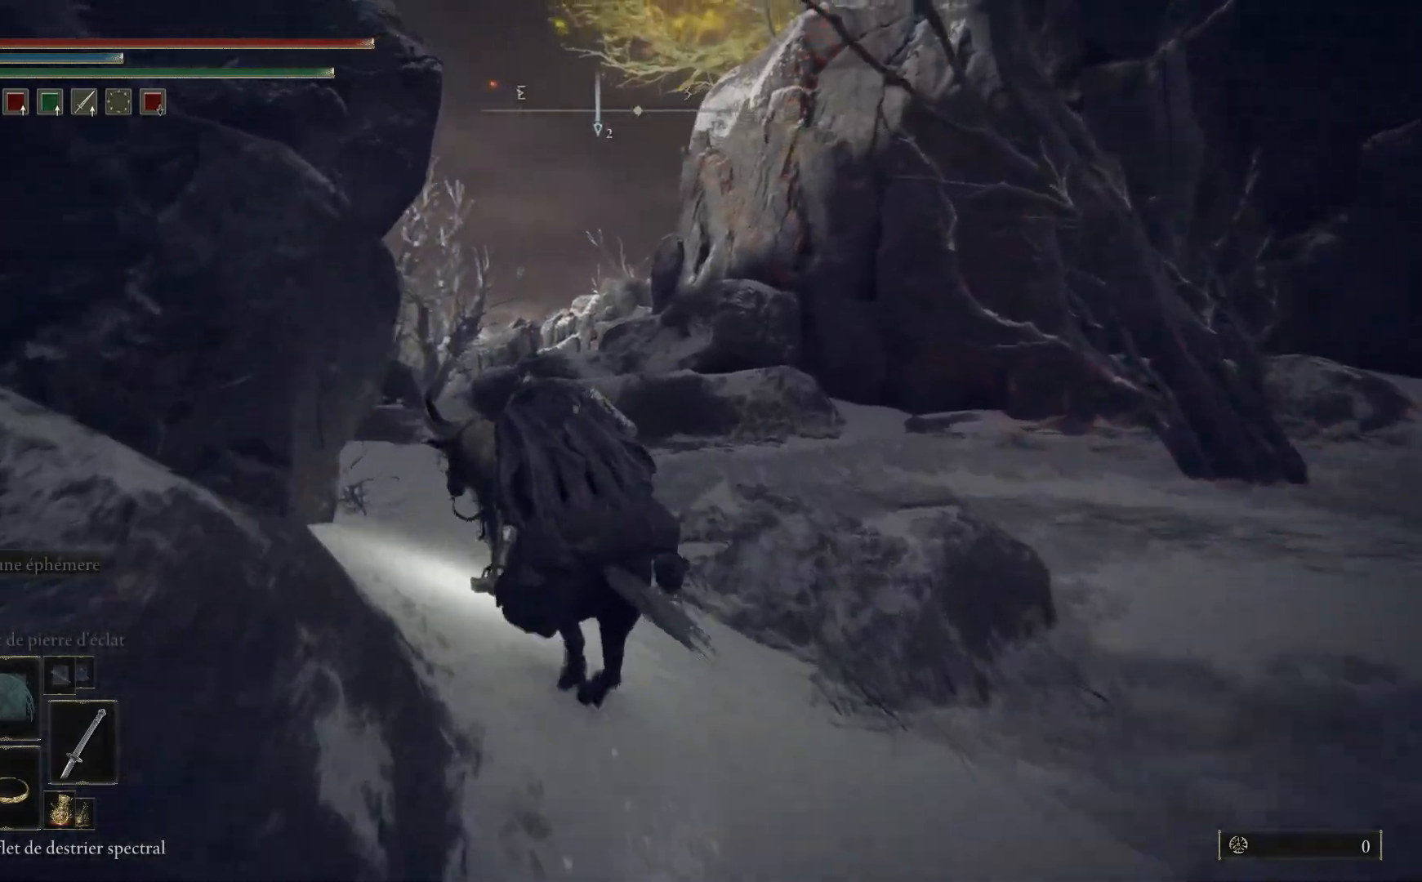
{"buttons": ["B"], "left_stick": "up", "right_stick": "center", "events": []}
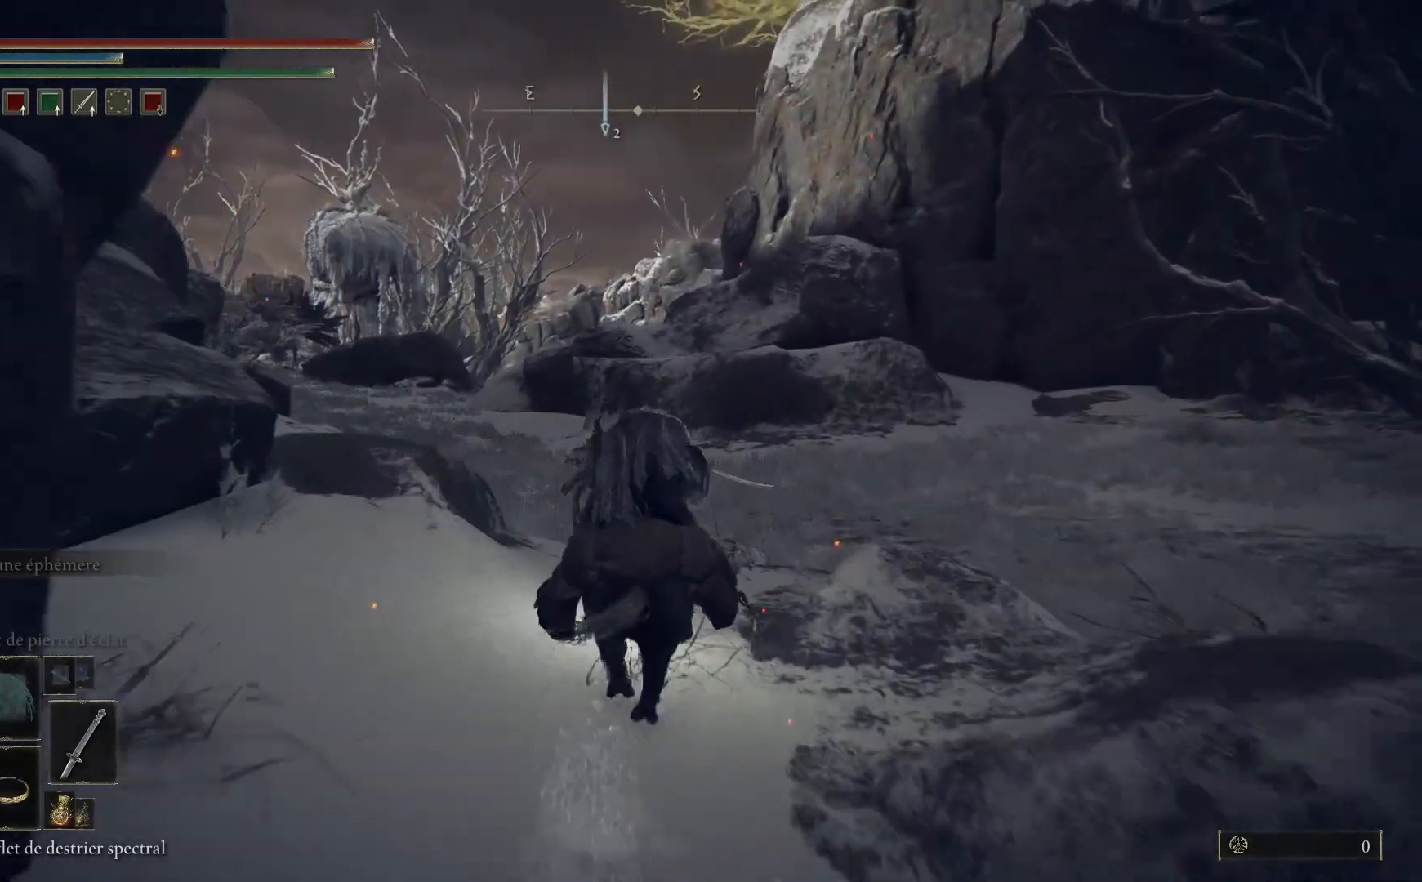
{"buttons": ["B"], "left_stick": "up", "right_stick": "center", "events": []}
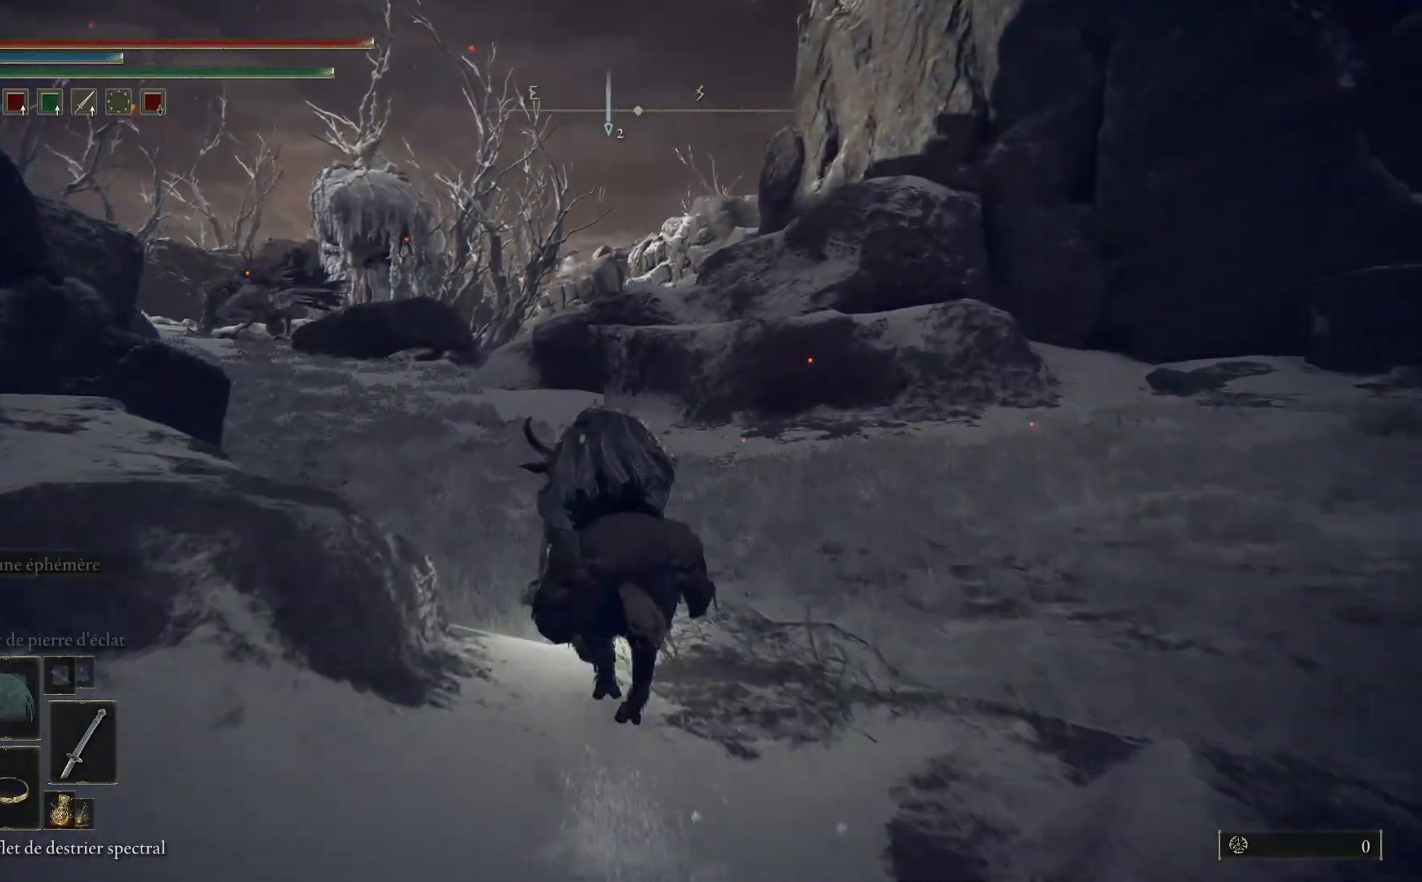
{"buttons": ["B"], "left_stick": "up", "right_stick": "center", "events": []}
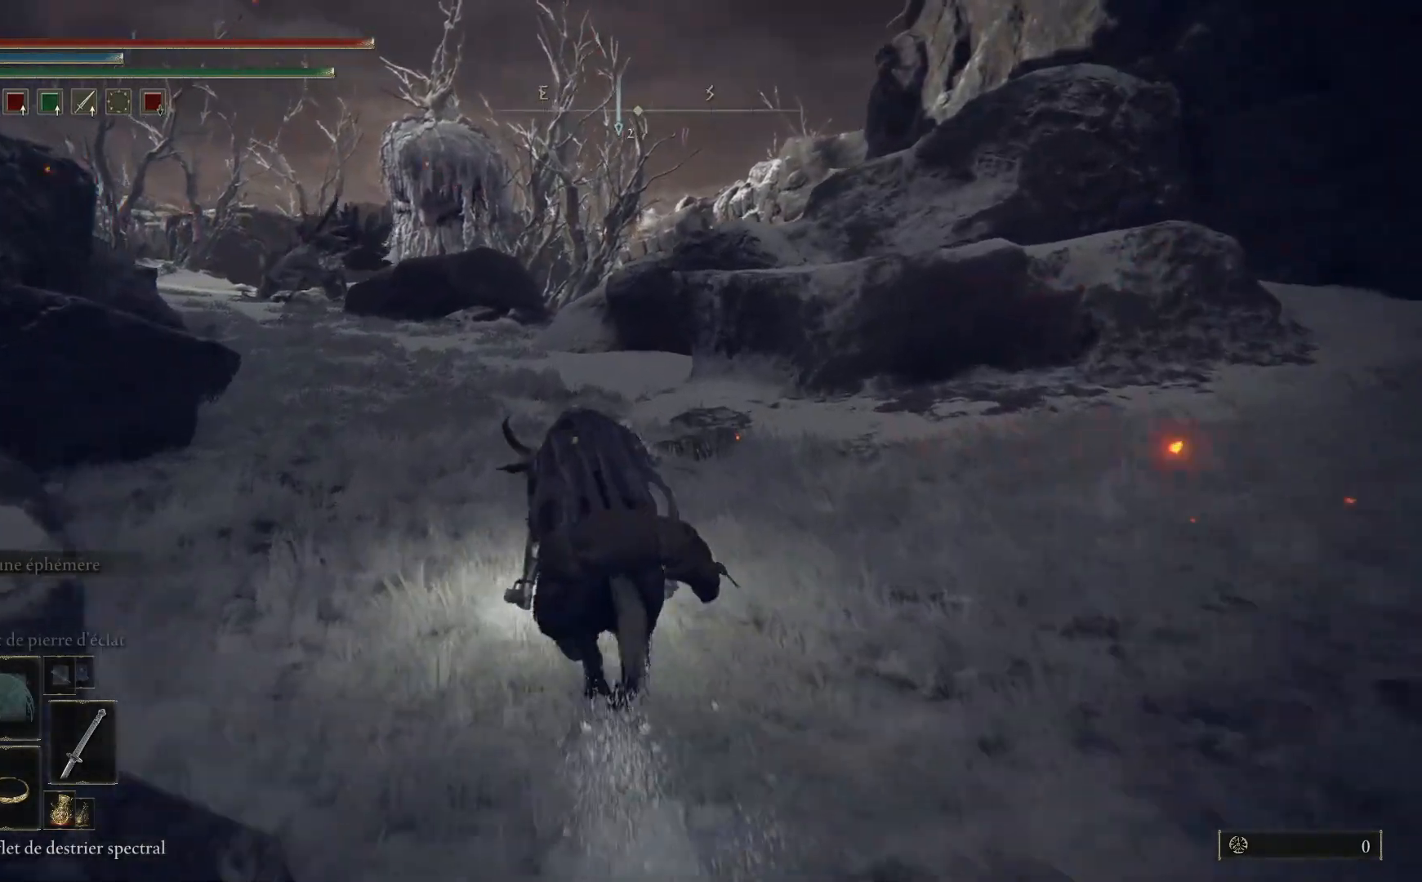
{"buttons": [], "left_stick": "up", "right_stick": "center", "events": [[217, "B", "up"]]}
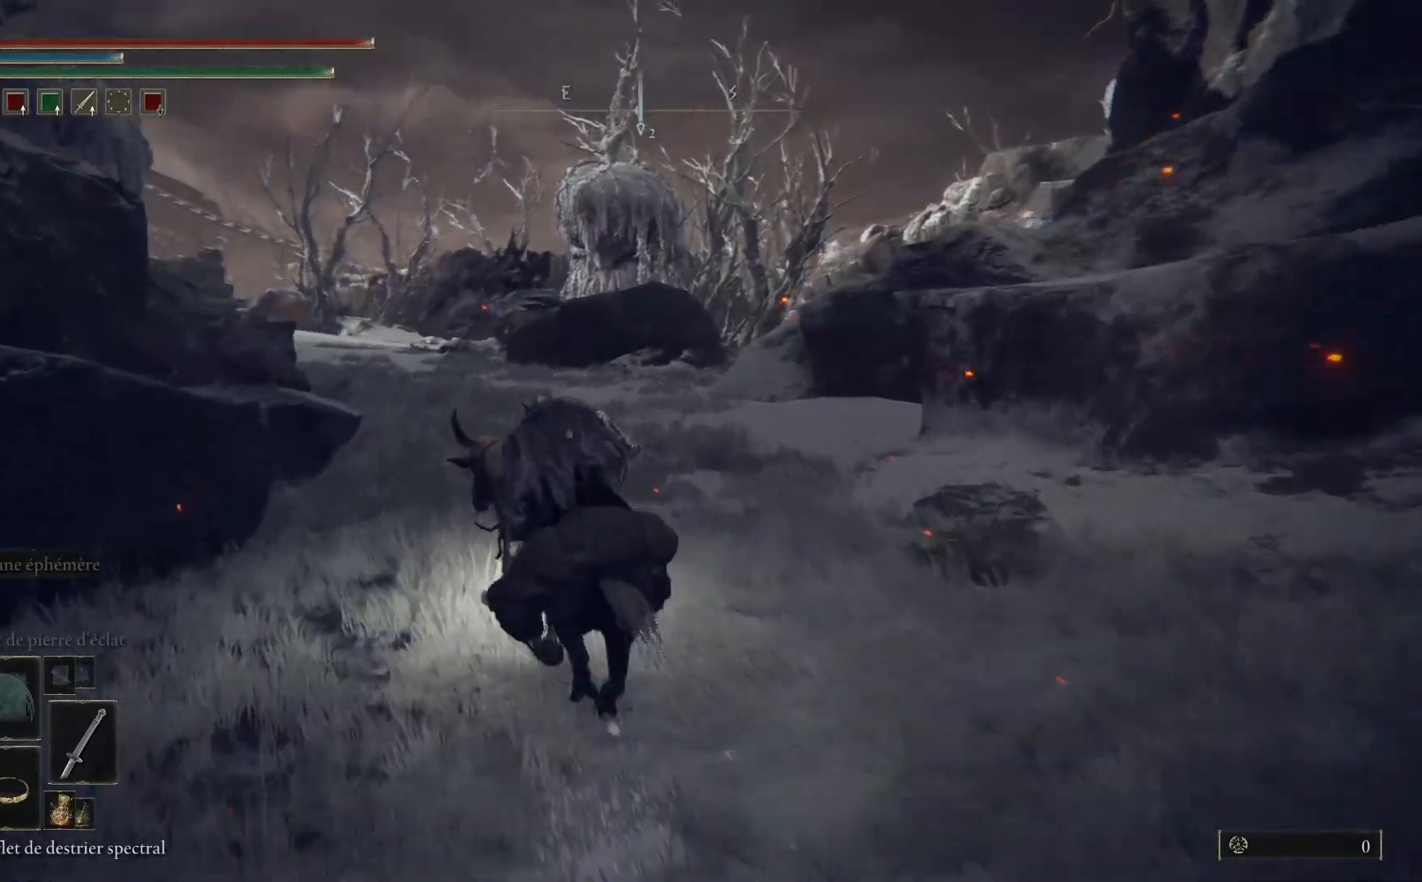
{"buttons": [], "left_stick": "up", "right_stick": "center", "events": []}
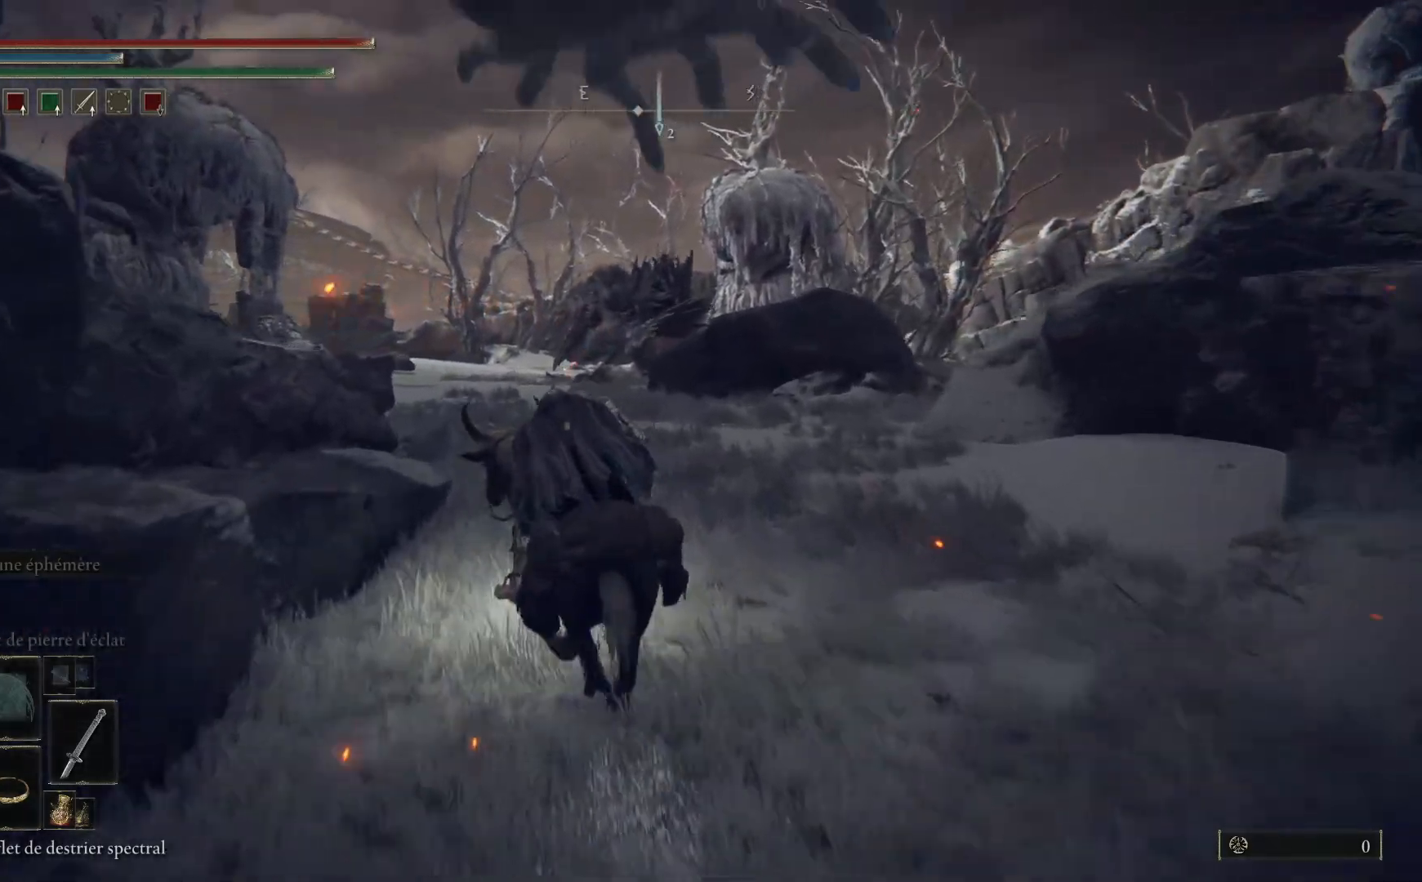
{"buttons": ["B"], "left_stick": "up", "right_stick": "center", "events": [[100, "B", "down"]]}
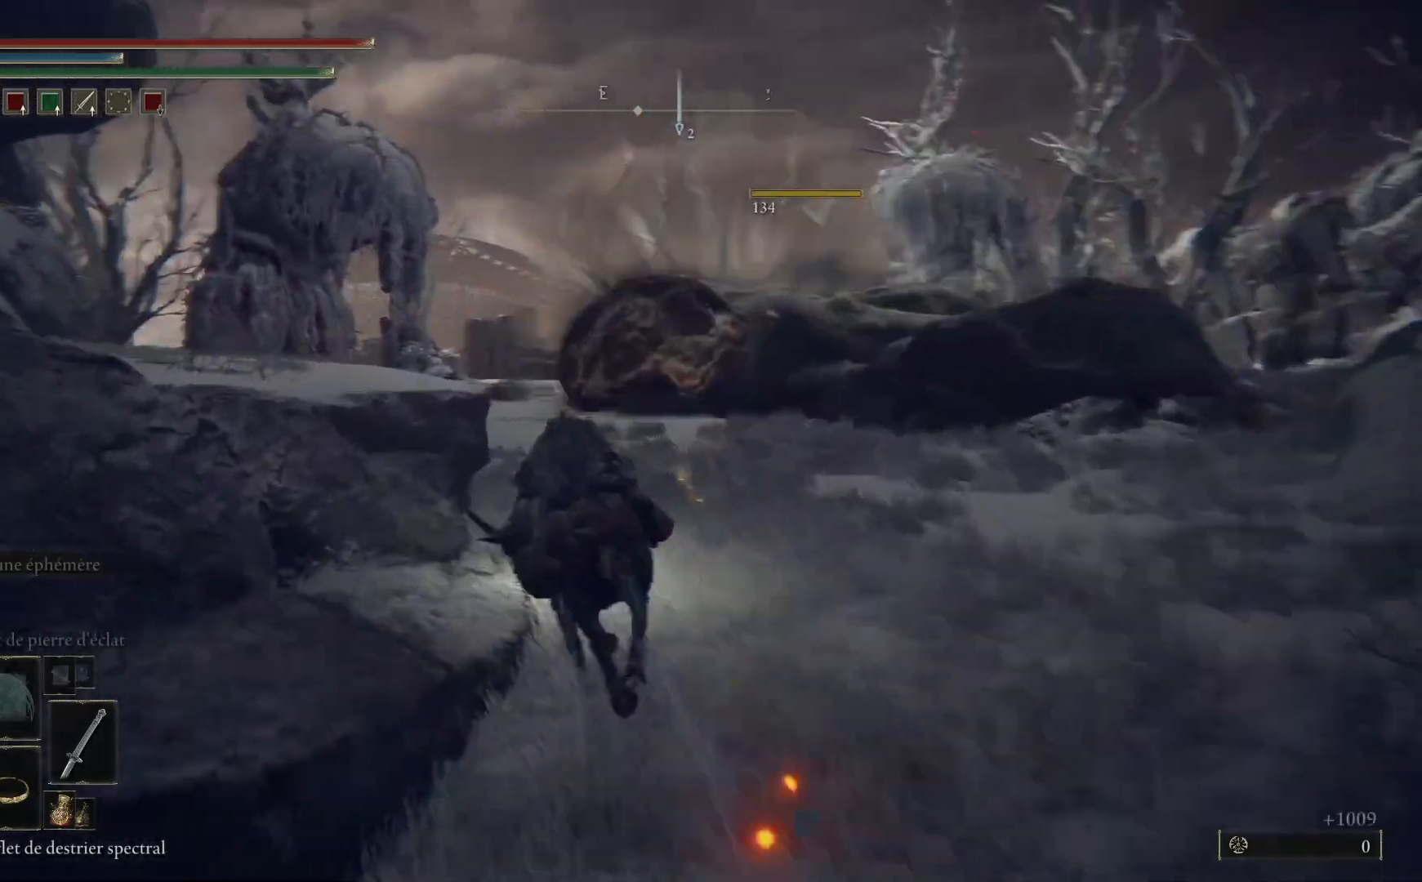
{"buttons": ["B"], "left_stick": "up", "right_stick": "center", "events": []}
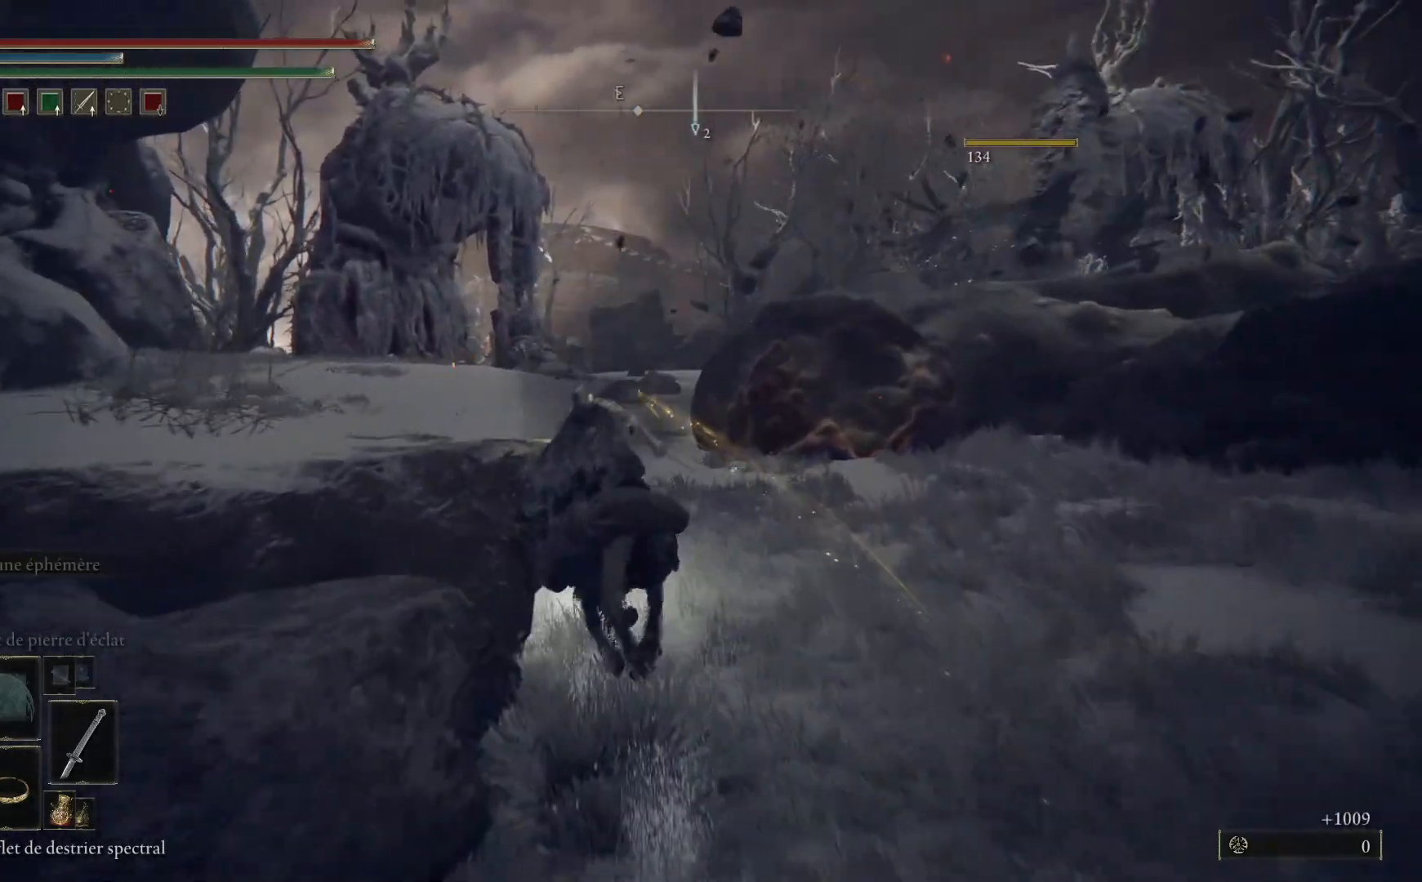
{"buttons": [], "left_stick": "up-right", "right_stick": "center", "events": [[350, "B", "up"], [483, "left_stick", "up-right"]]}
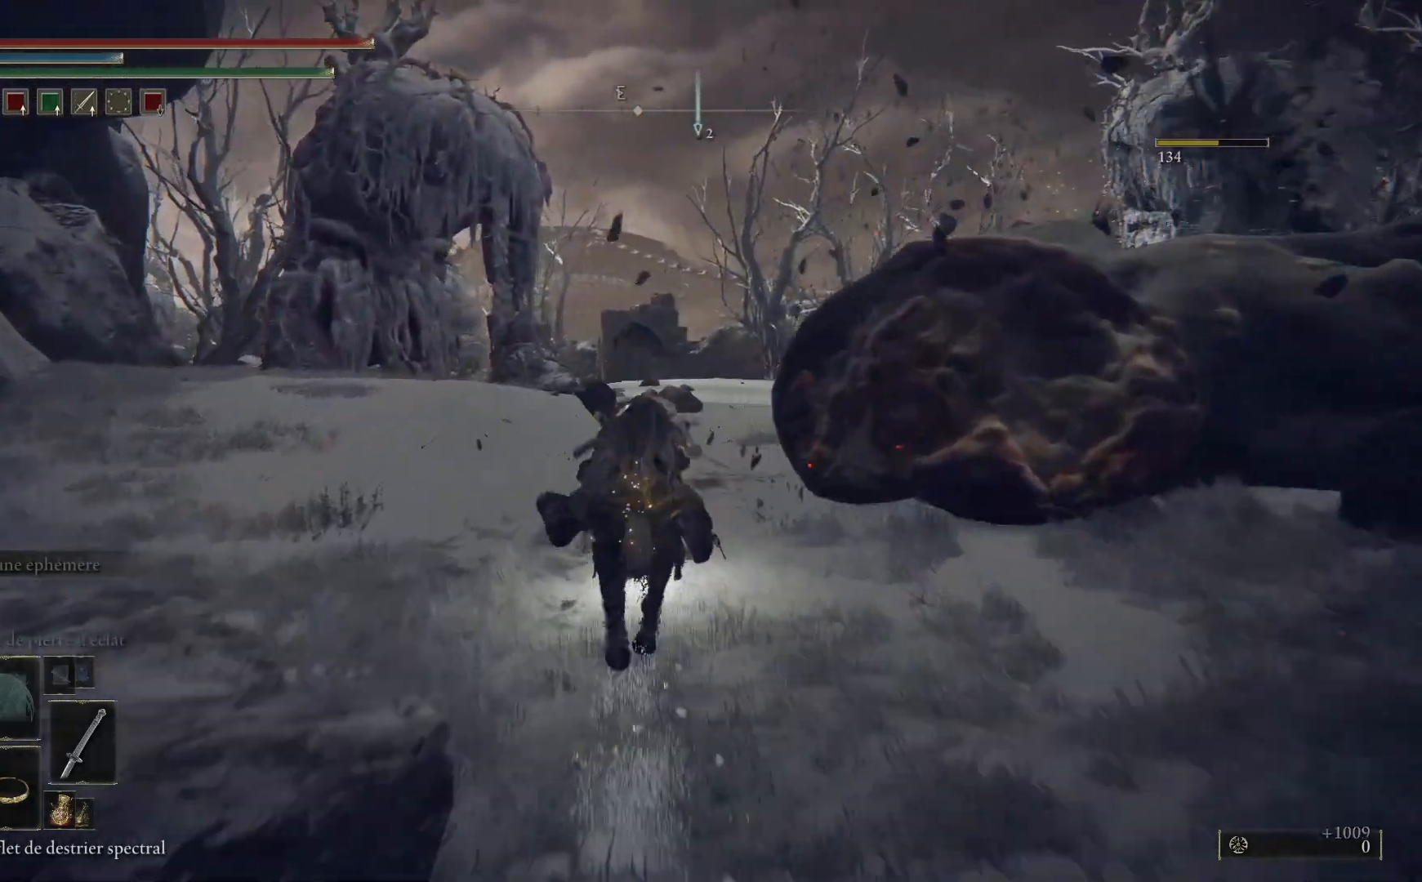
{"buttons": [], "left_stick": "right", "right_stick": "right", "events": [[17, "left_stick", "right"], [17, "right_stick", "right"]]}
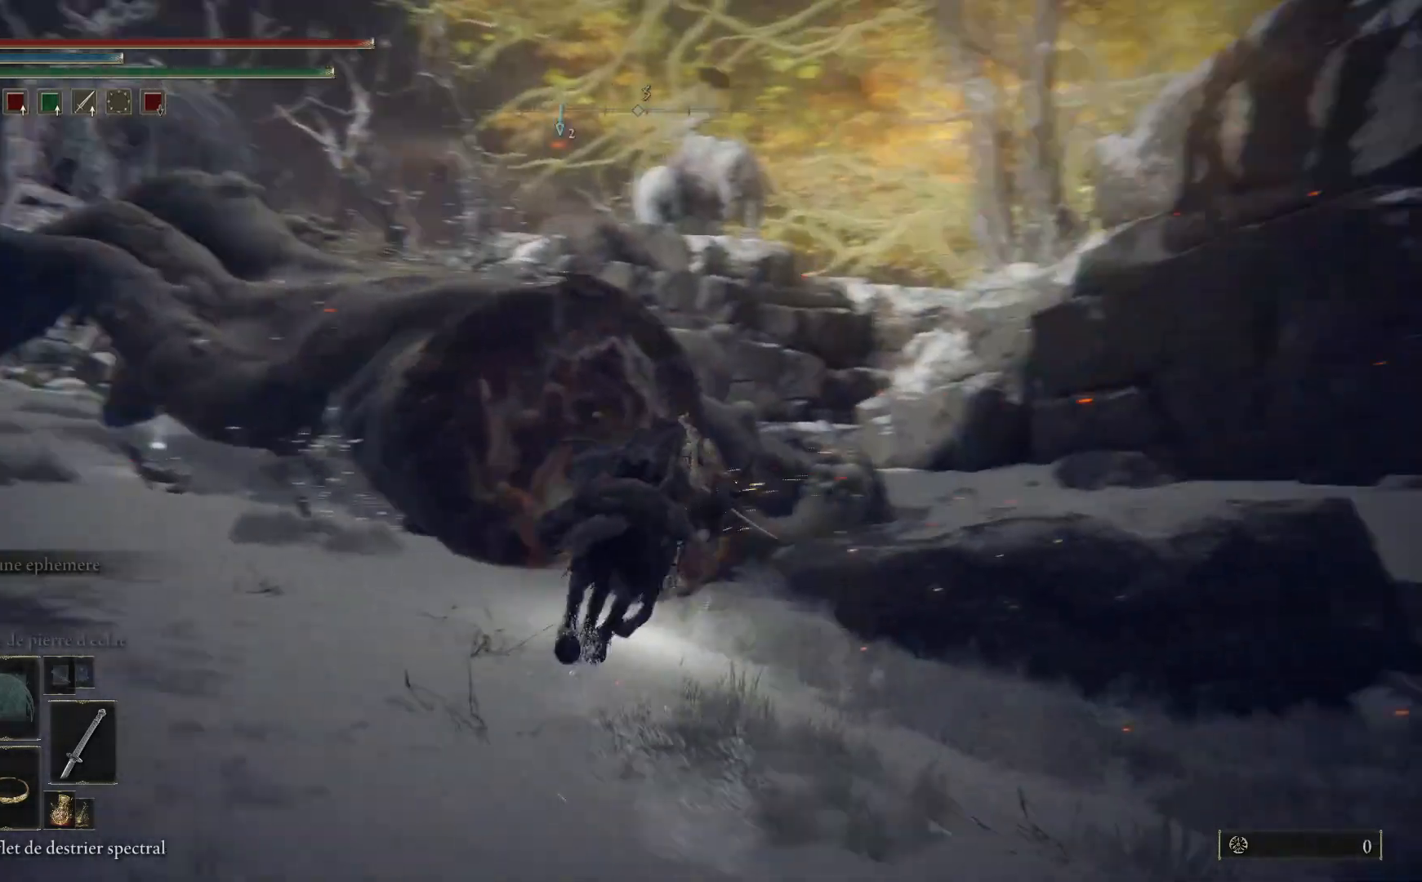
{"buttons": [], "left_stick": "up-right", "right_stick": "center", "events": [[250, "left_stick", "up-right"], [250, "right_stick", "down"], [400, "right_stick", "center"]]}
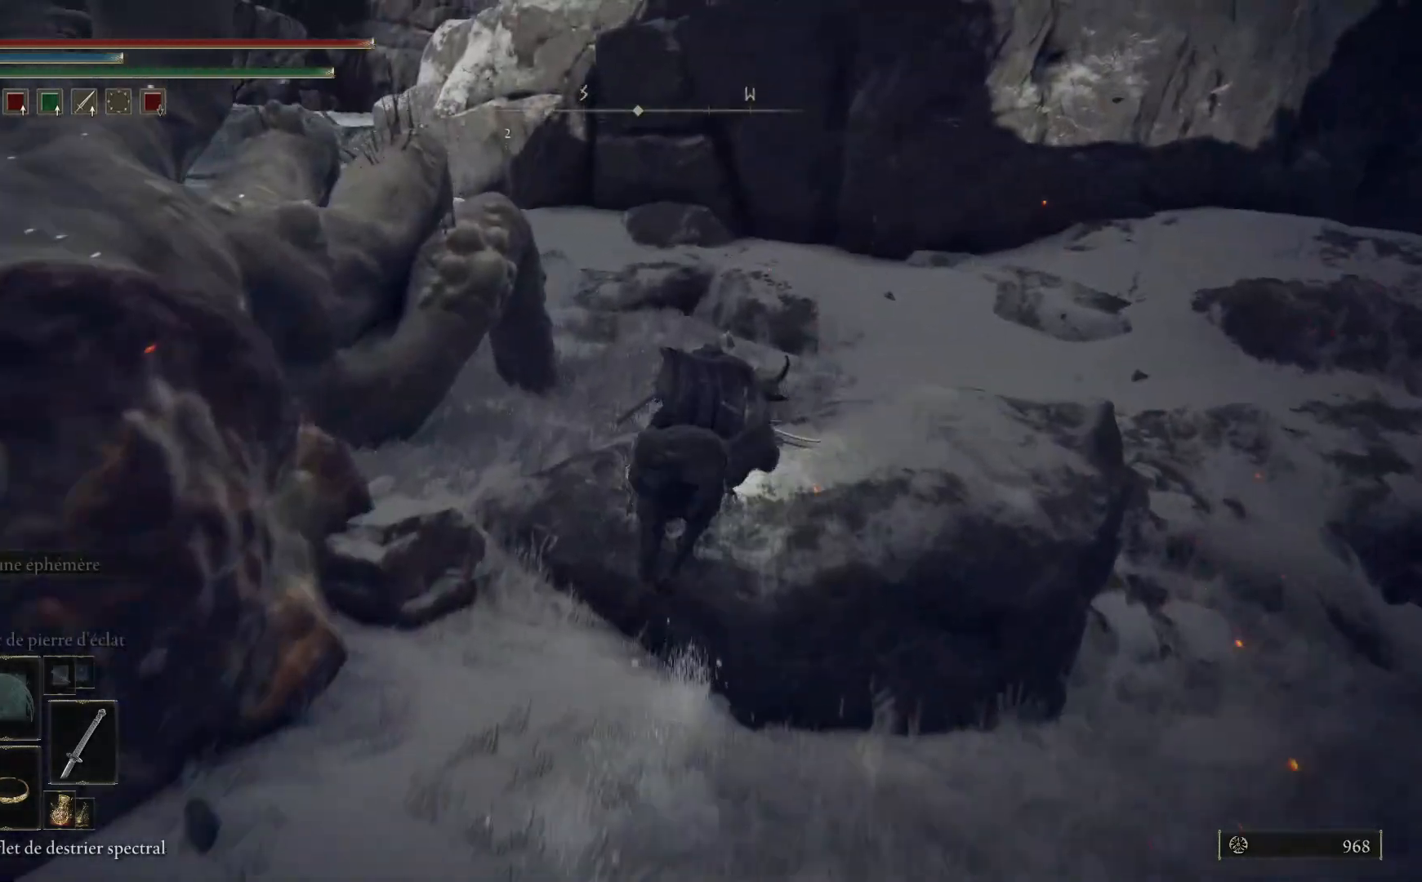
{"buttons": ["B"], "left_stick": "up-right", "right_stick": "center", "events": [[50, "B", "down"], [83, "A", "down"], [400, "A", "up"]]}
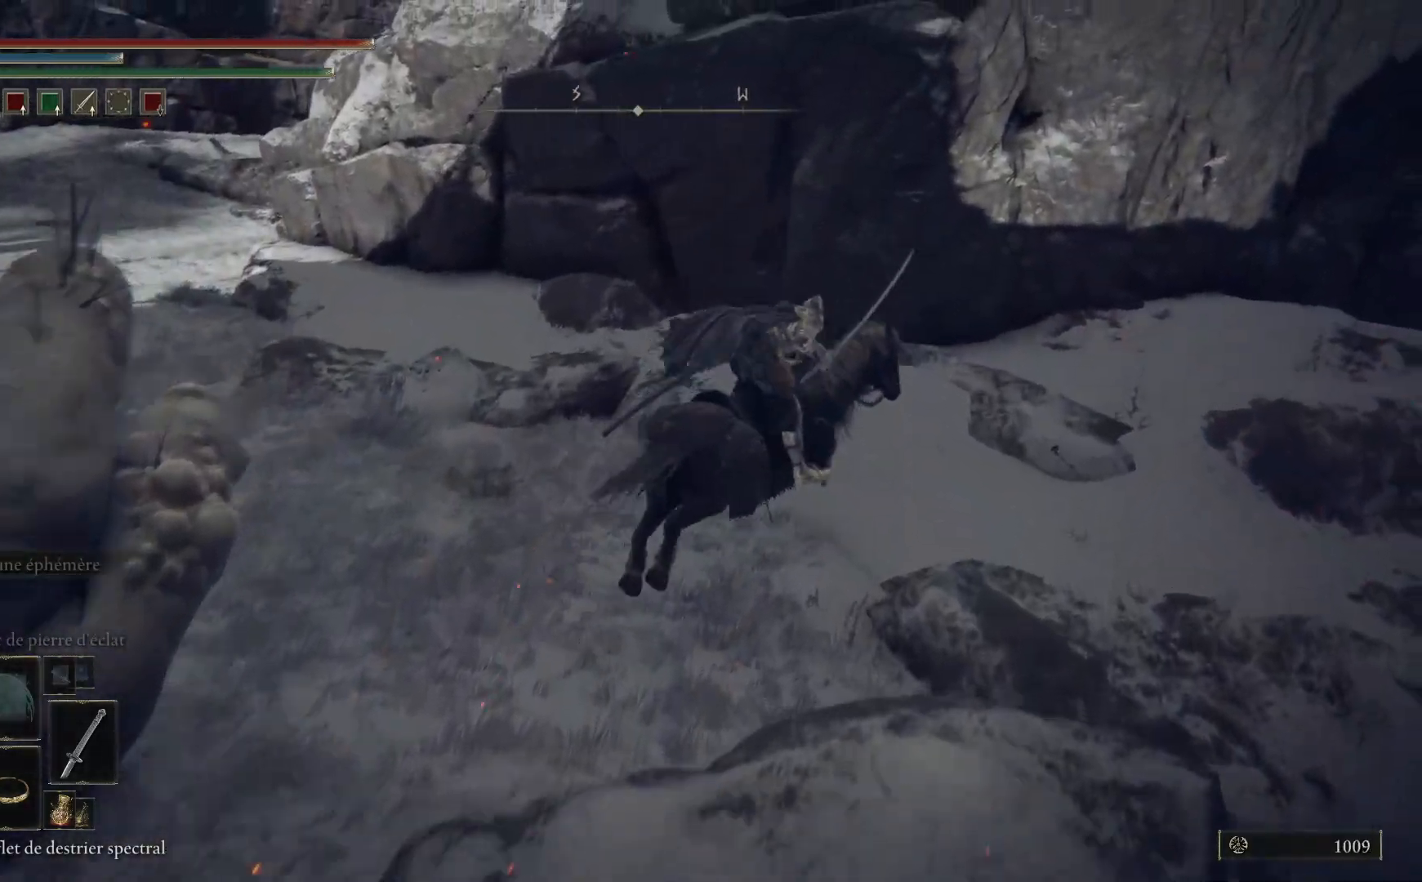
{"buttons": [], "left_stick": "up", "right_stick": "center", "events": [[83, "left_stick", "up"], [117, "B", "up"], [167, "B", "down"], [183, "A", "down"], [400, "A", "up"], [467, "B", "up"]]}
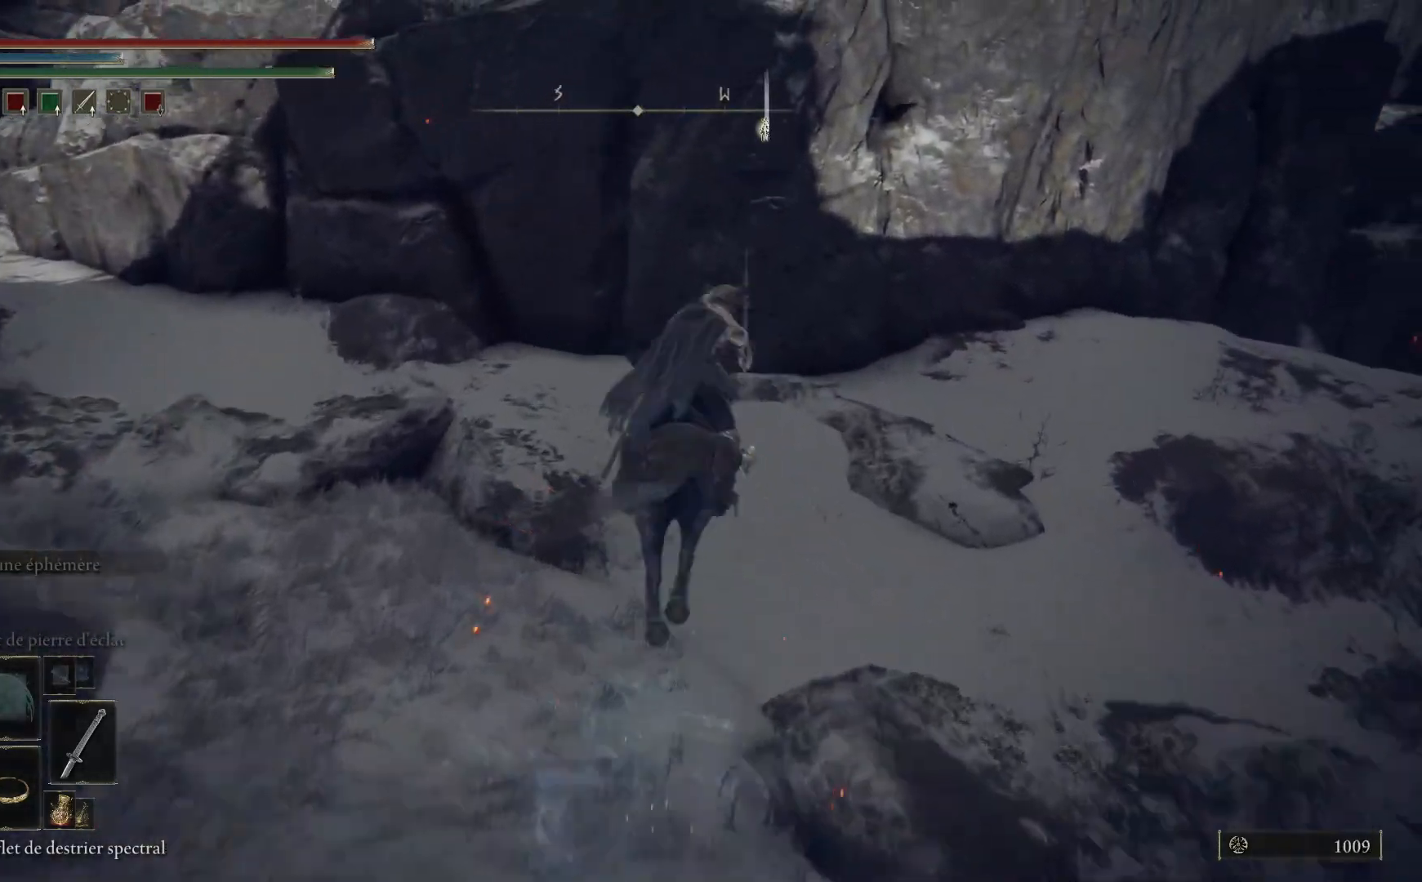
{"buttons": [], "left_stick": "up-left", "right_stick": "left", "events": [[167, "right_stick", "left"], [183, "left_stick", "up-left"]]}
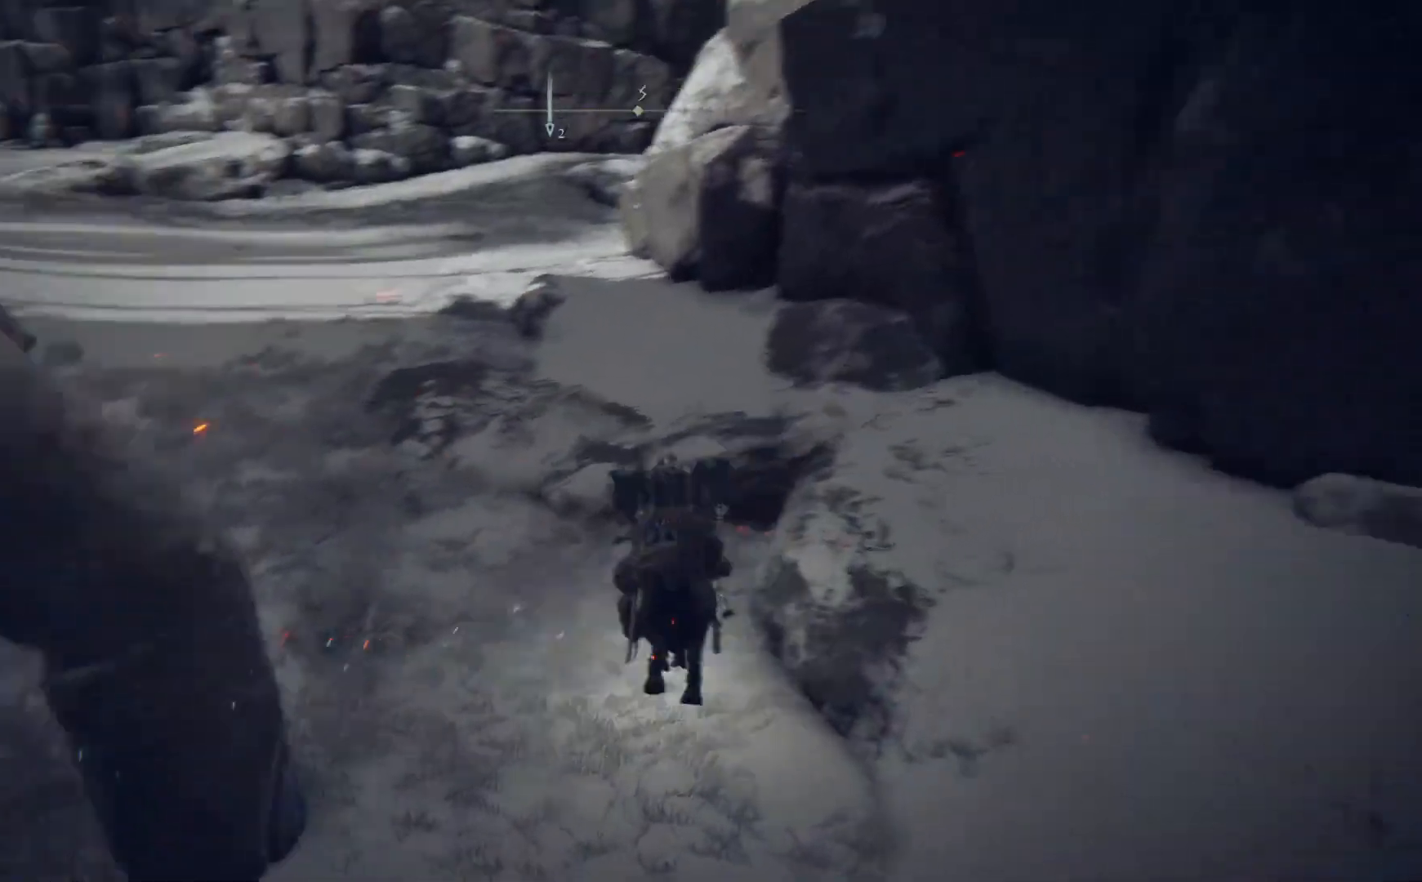
{"buttons": ["B"], "left_stick": "up-right", "right_stick": "center", "events": [[50, "left_stick", "up"], [150, "left_stick", "up-right"], [267, "right_stick", "center"], [383, "B", "down"]]}
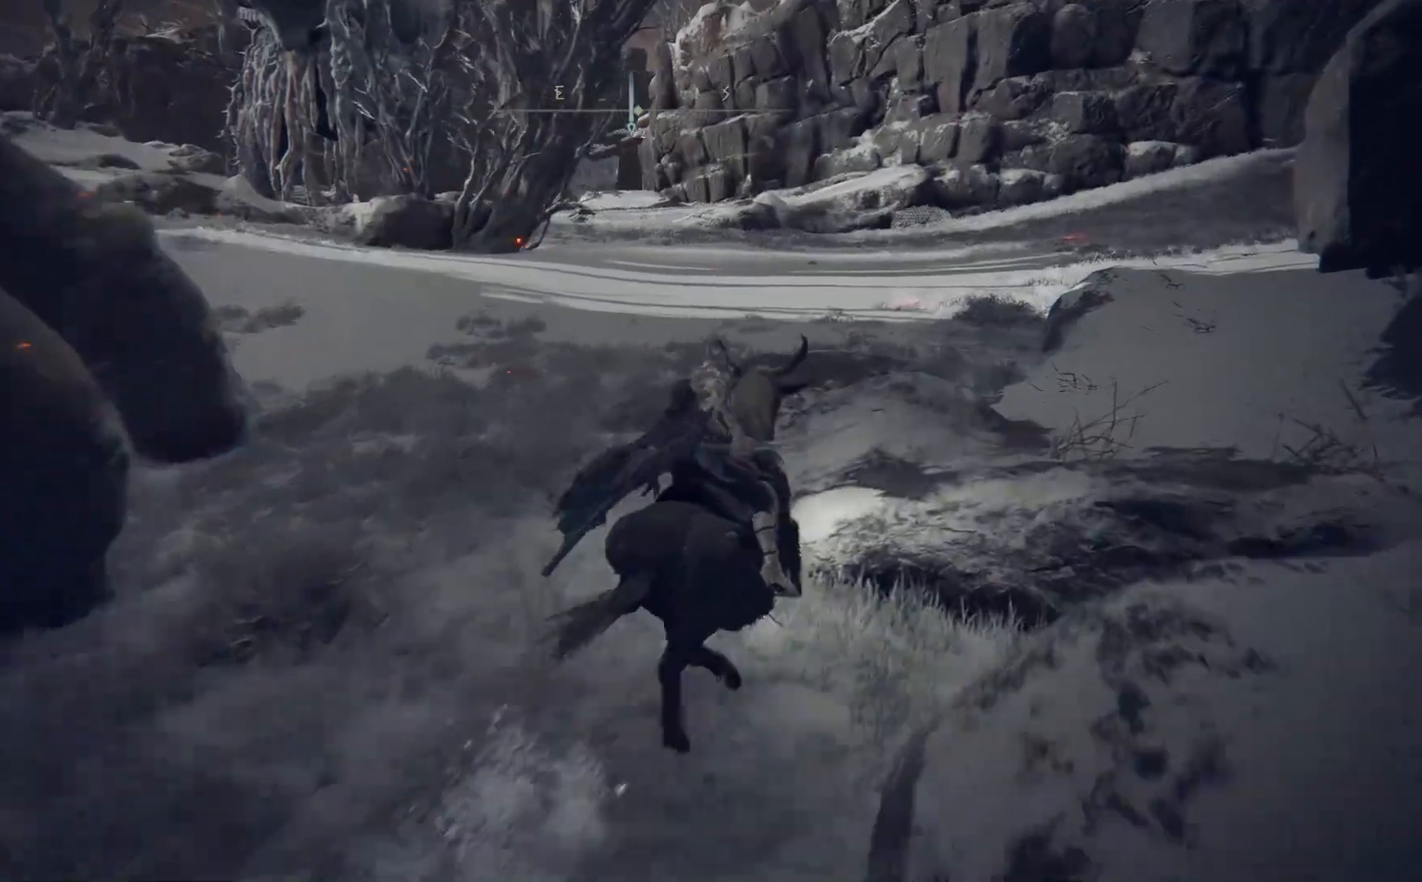
{"buttons": [], "left_stick": "up-right", "right_stick": "up-left", "events": [[217, "B", "up"], [400, "right_stick", "up-left"]]}
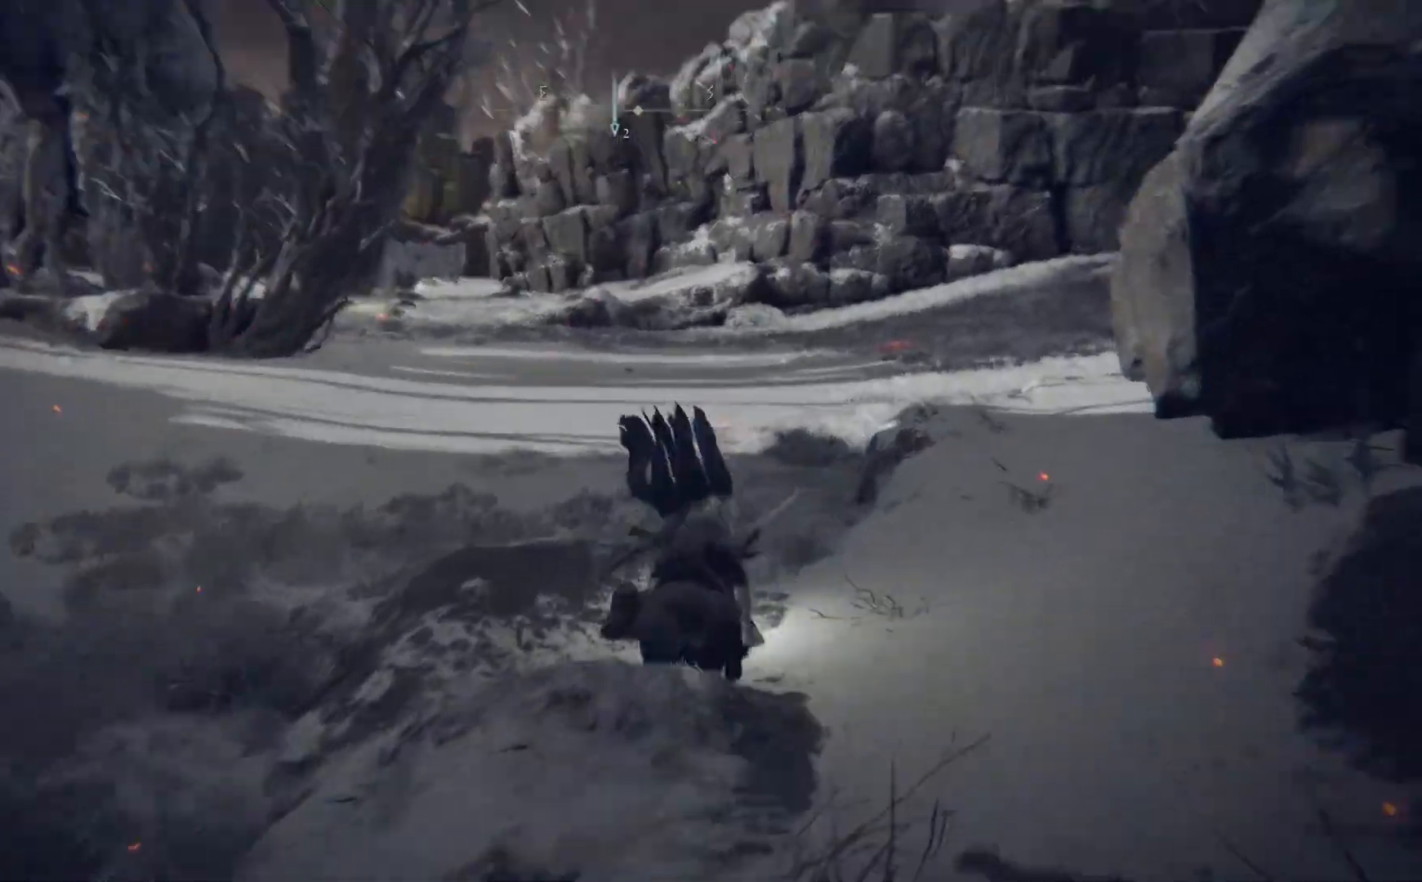
{"buttons": [], "left_stick": "up-right", "right_stick": "left", "events": [[333, "right_stick", "left"]]}
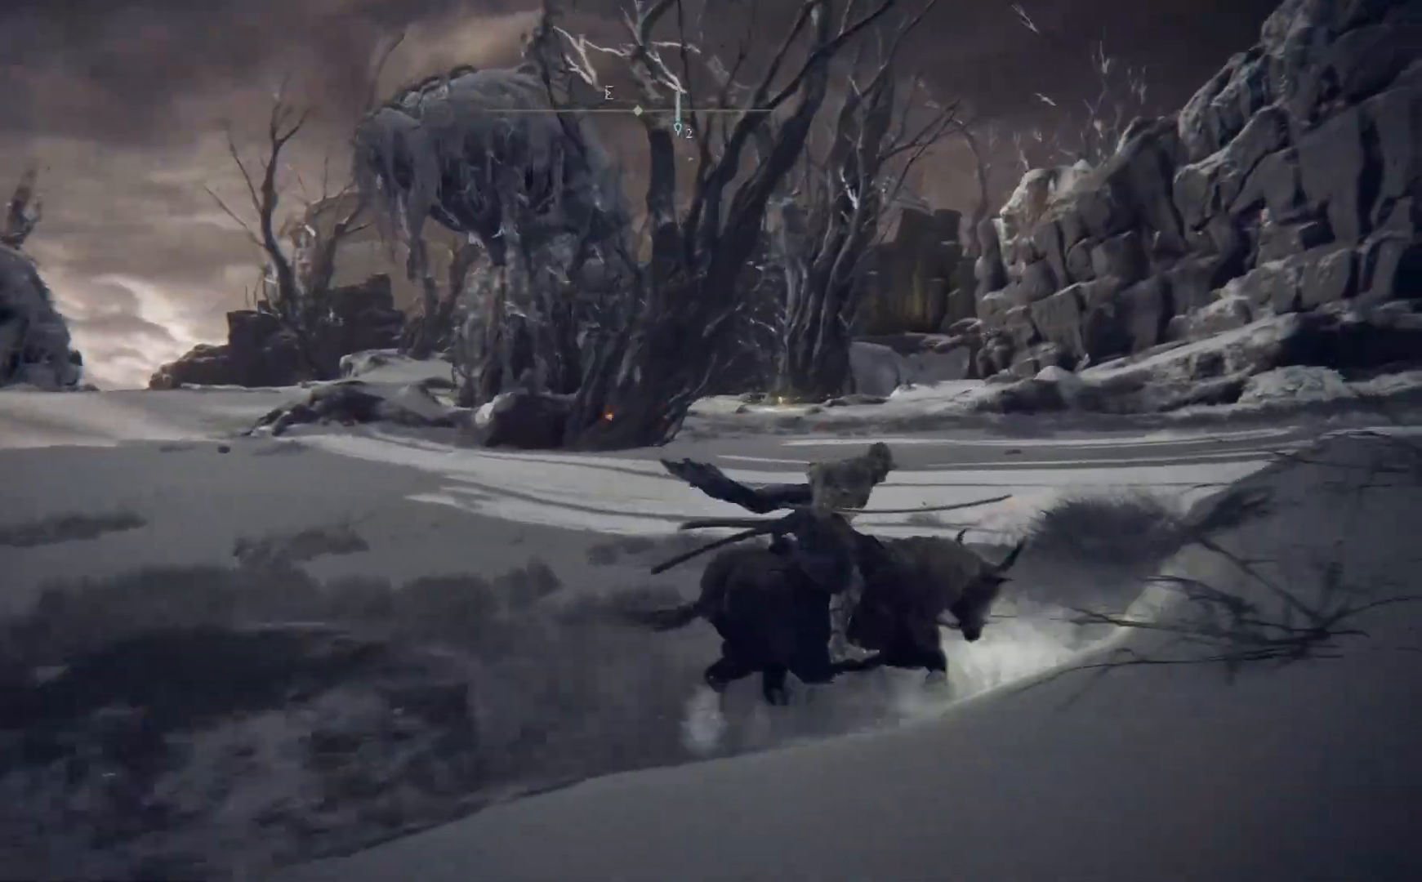
{"buttons": [], "left_stick": "up-right", "right_stick": "left", "events": []}
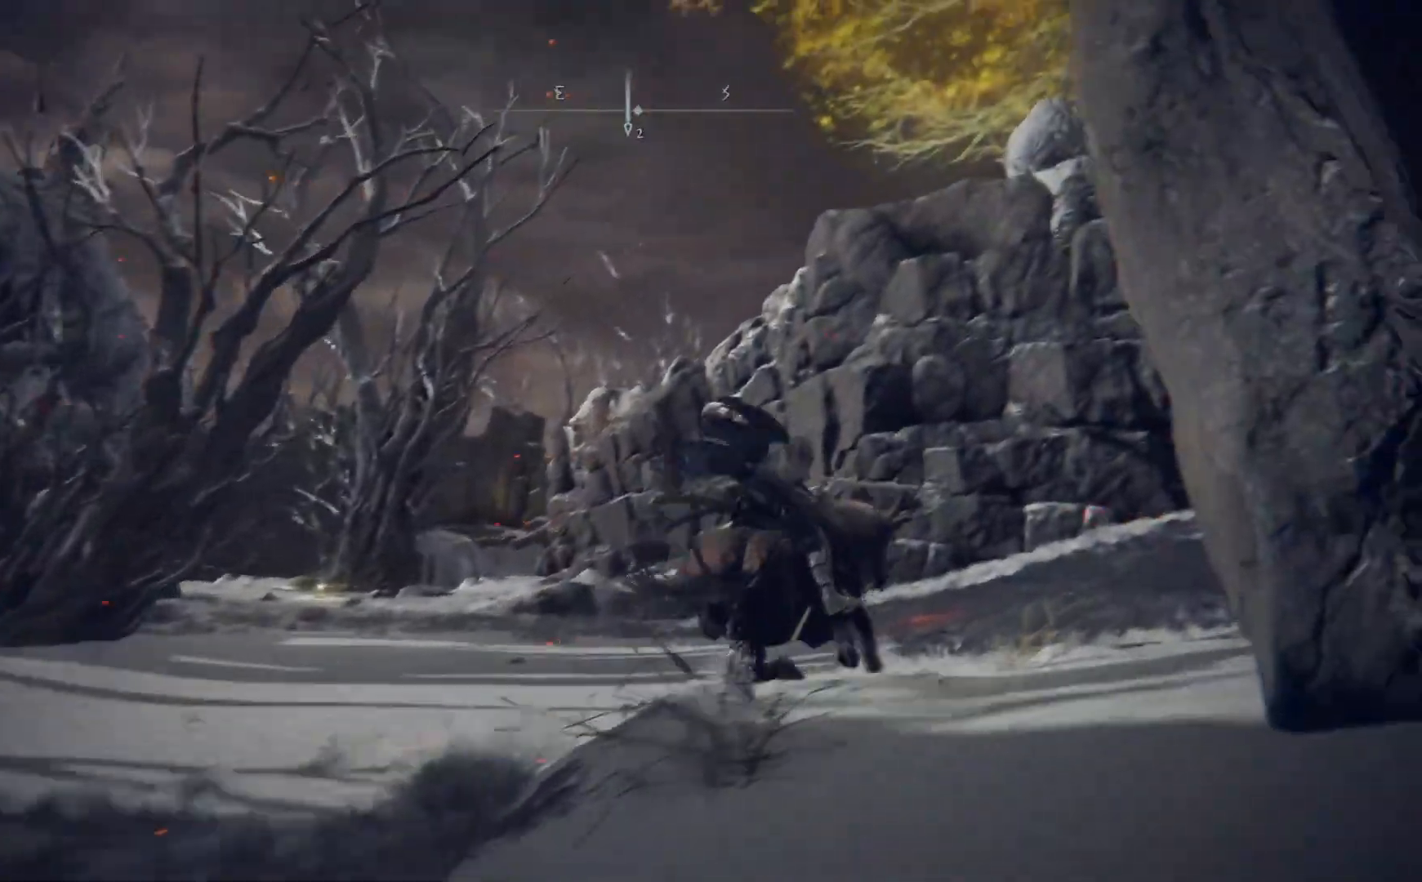
{"buttons": [], "left_stick": "up", "right_stick": "left", "events": [[67, "left_stick", "up"]]}
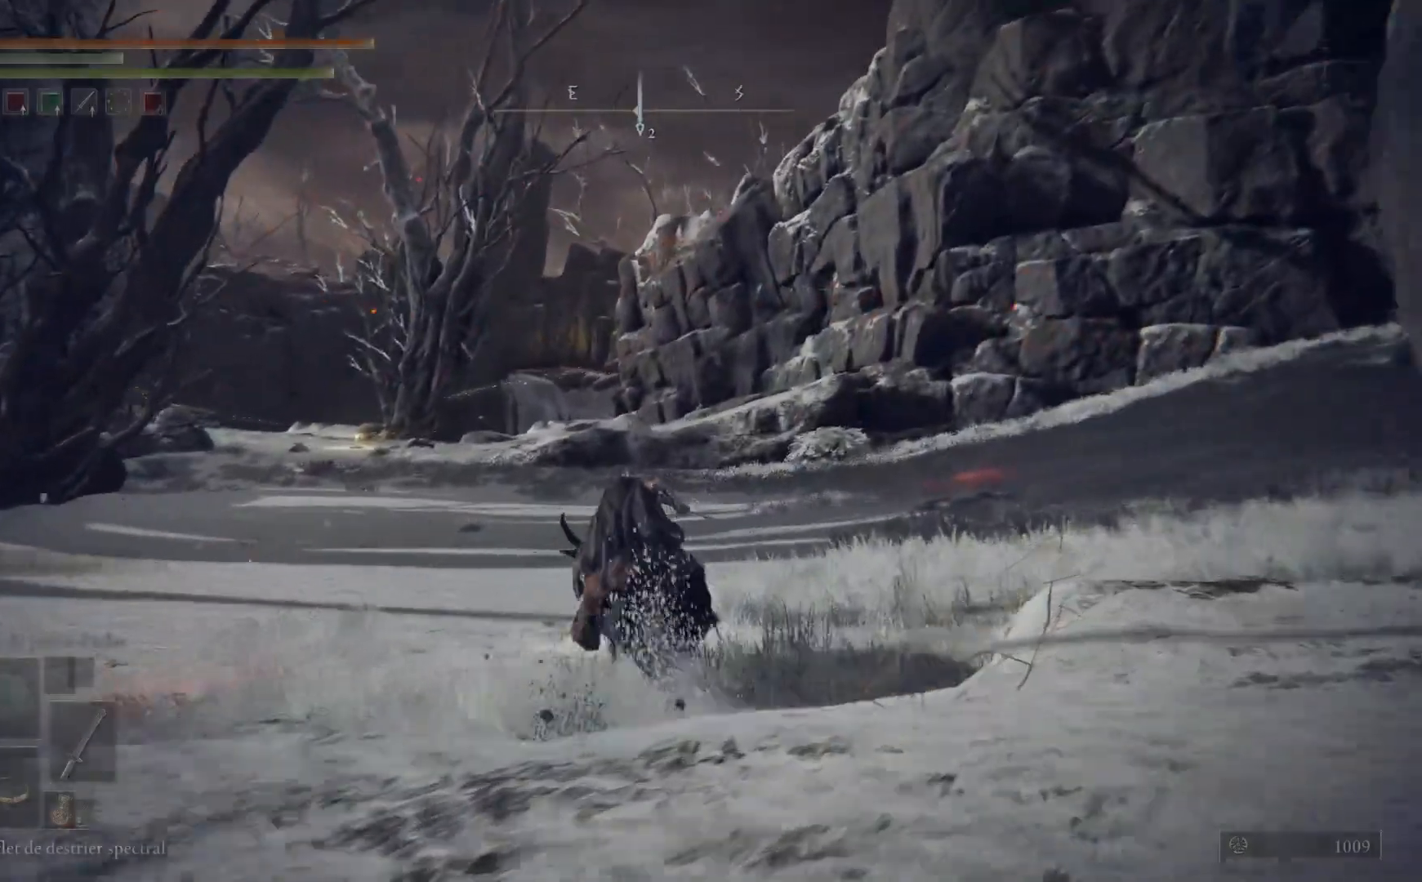
{"buttons": [], "left_stick": "up", "right_stick": "center", "events": [[50, "right_stick", "center"]]}